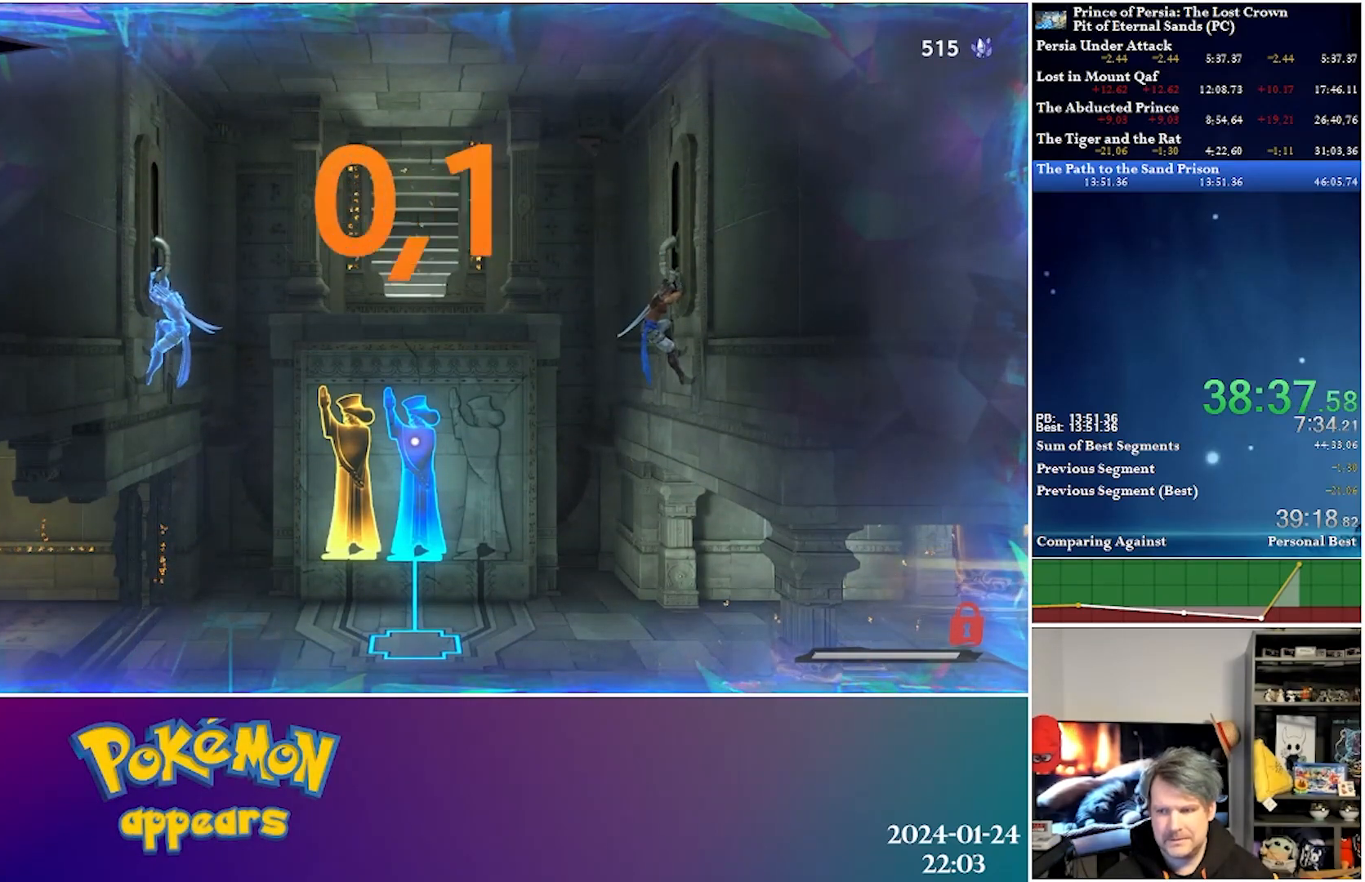
Gameplay with a controller (Xbox layout); each line is a JSON object with the inputs held at the frame after it. "events" lists button and stick changes between this image and that frame as [ms after this image, input, new state], when the widget could be followed in between.
{"buttons": [], "left_stick": "center", "right_stick": "center", "events": []}
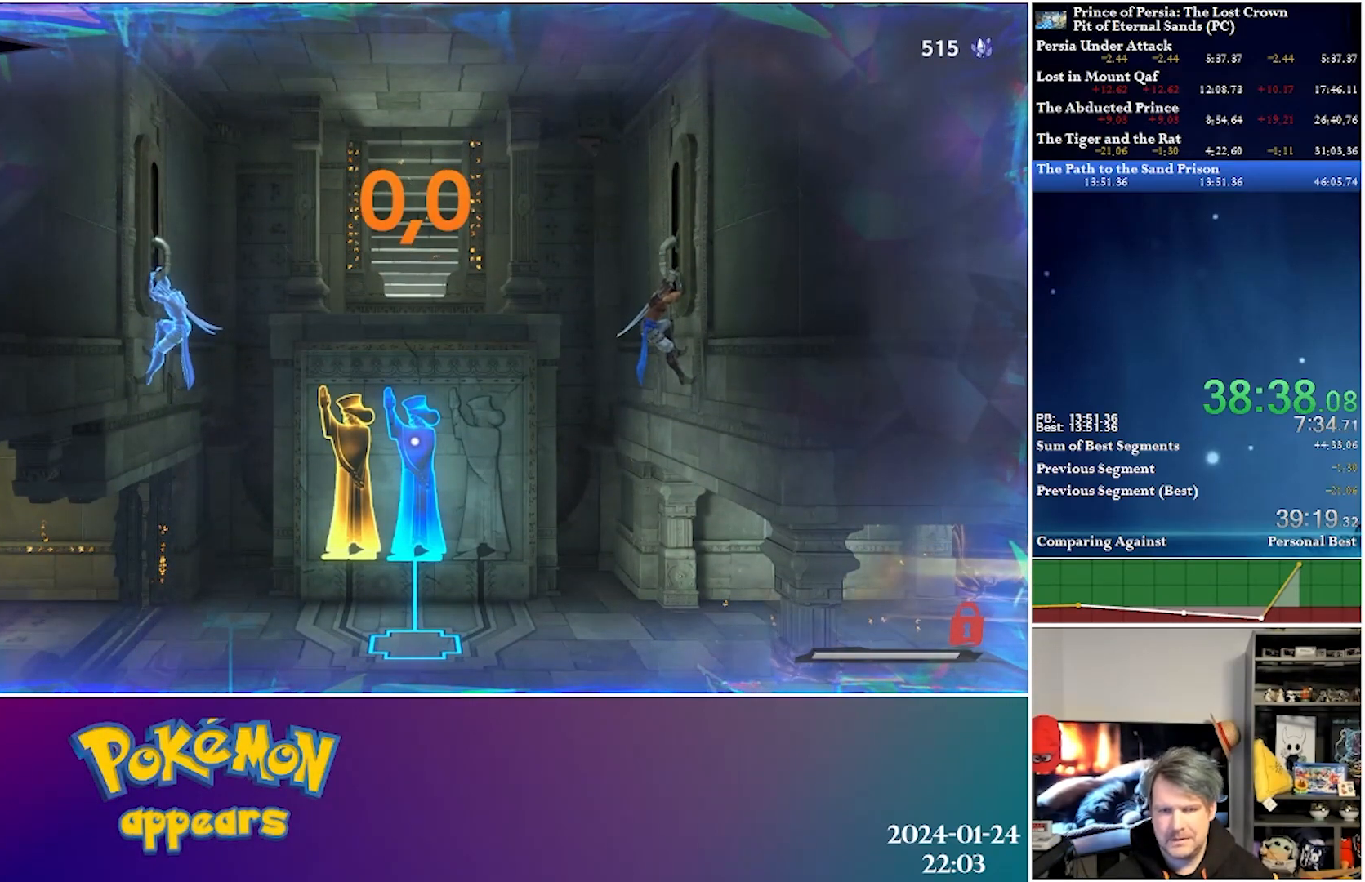
{"buttons": [], "left_stick": "center", "right_stick": "center", "events": []}
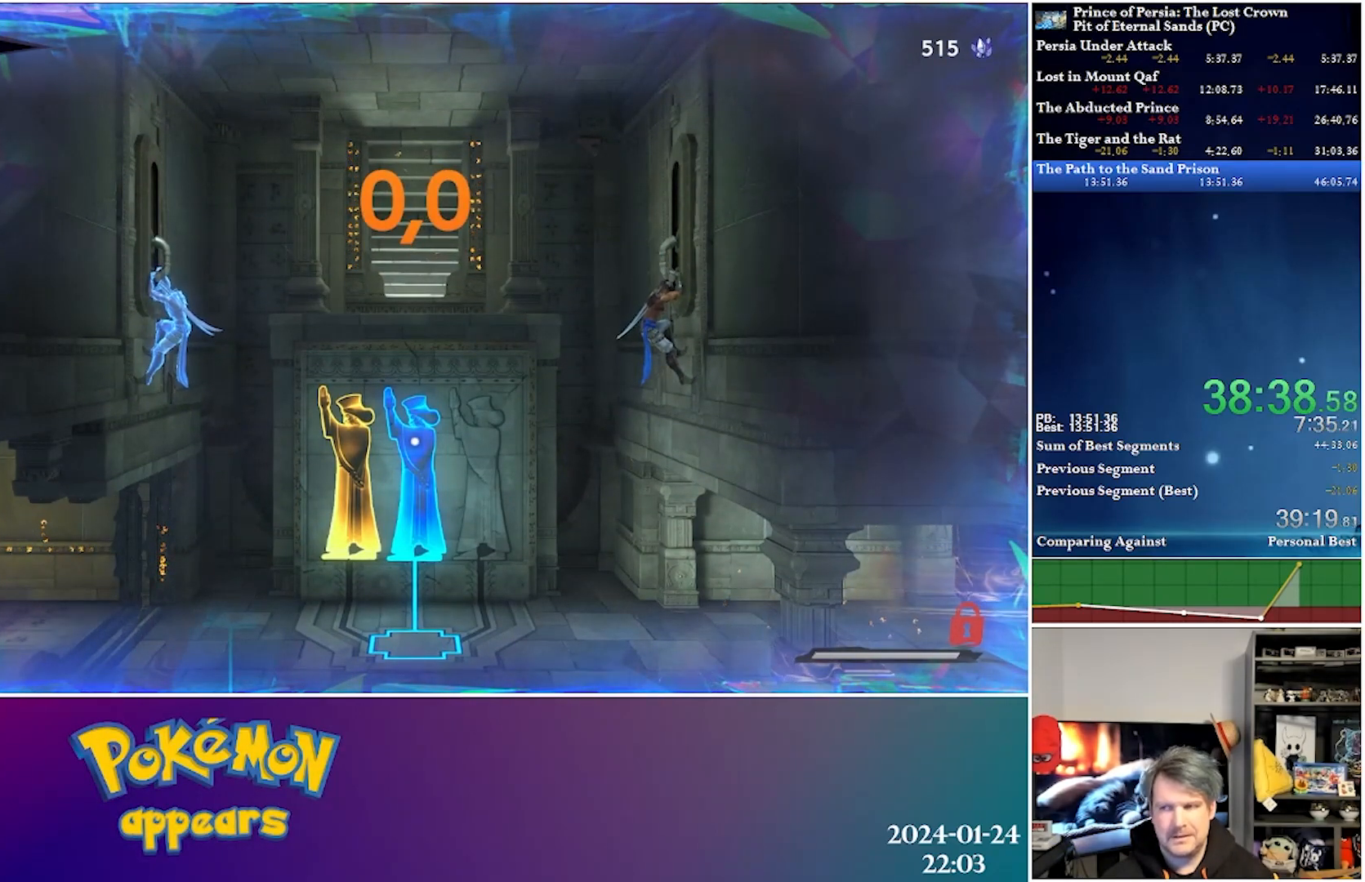
{"buttons": [], "left_stick": "center", "right_stick": "center", "events": []}
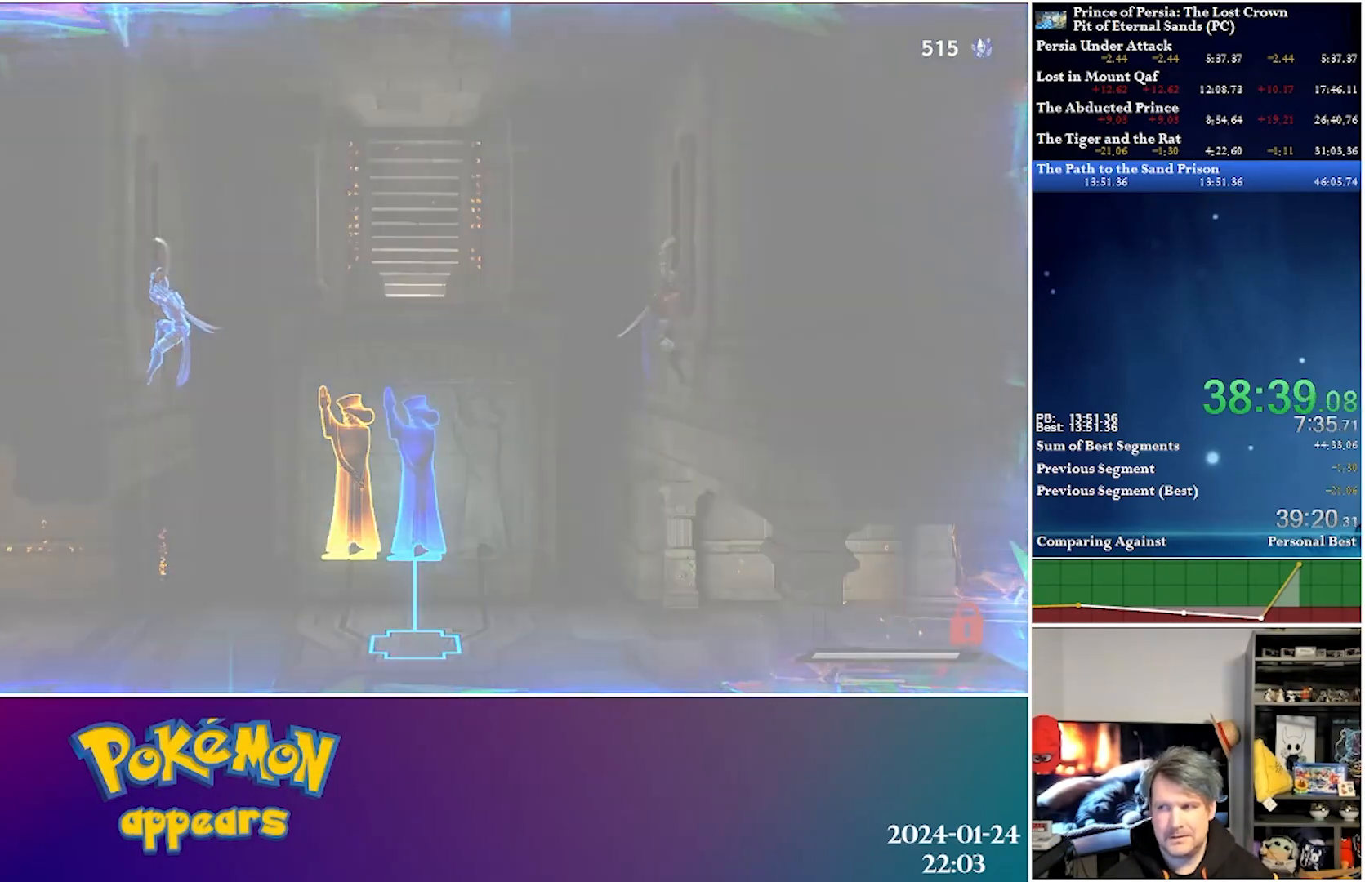
{"buttons": ["DPAD_LEFT"], "left_stick": "center", "right_stick": "center", "events": [[300, "DPAD_LEFT", "down"]]}
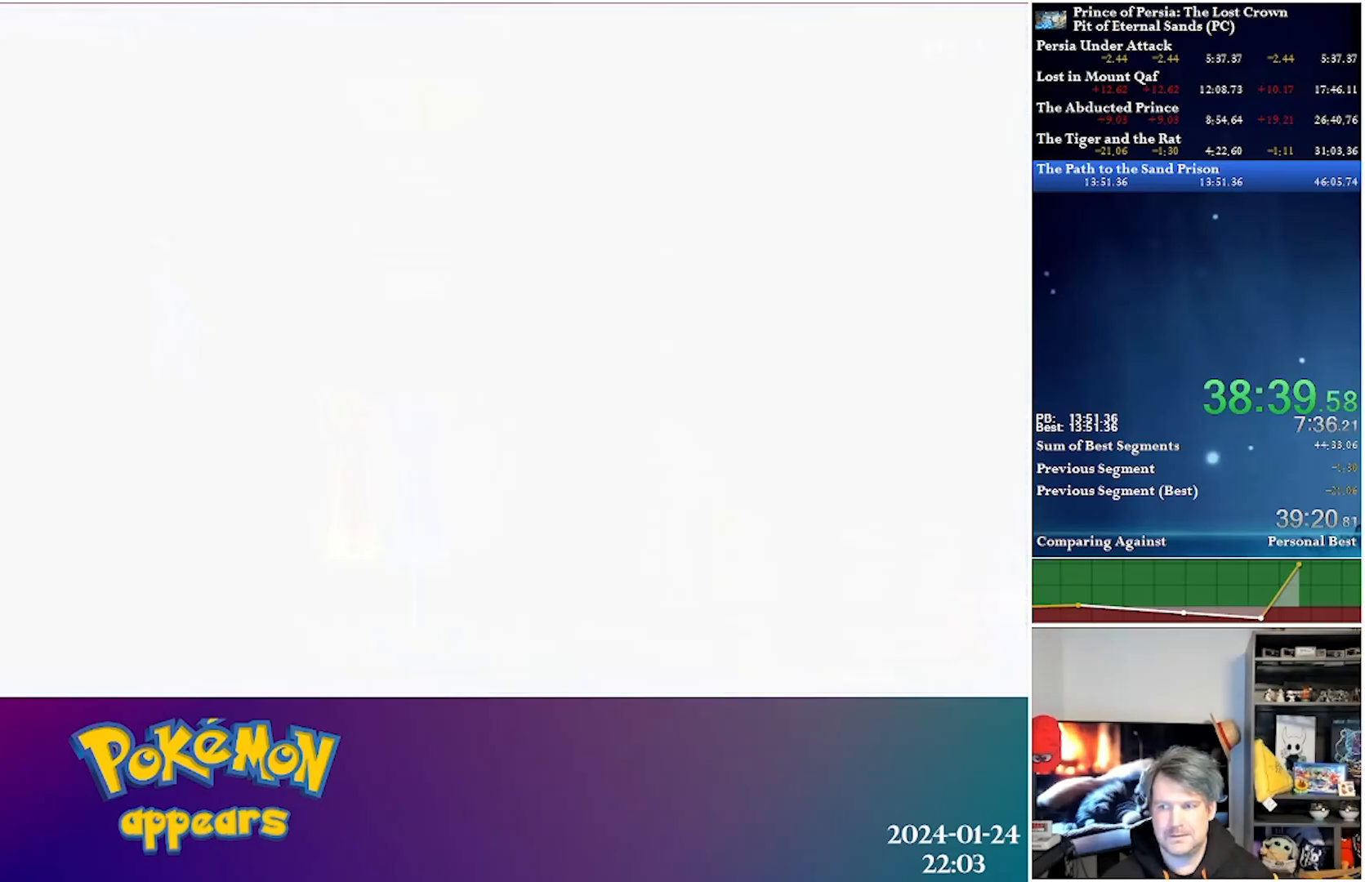
{"buttons": ["DPAD_LEFT"], "left_stick": "center", "right_stick": "center", "events": []}
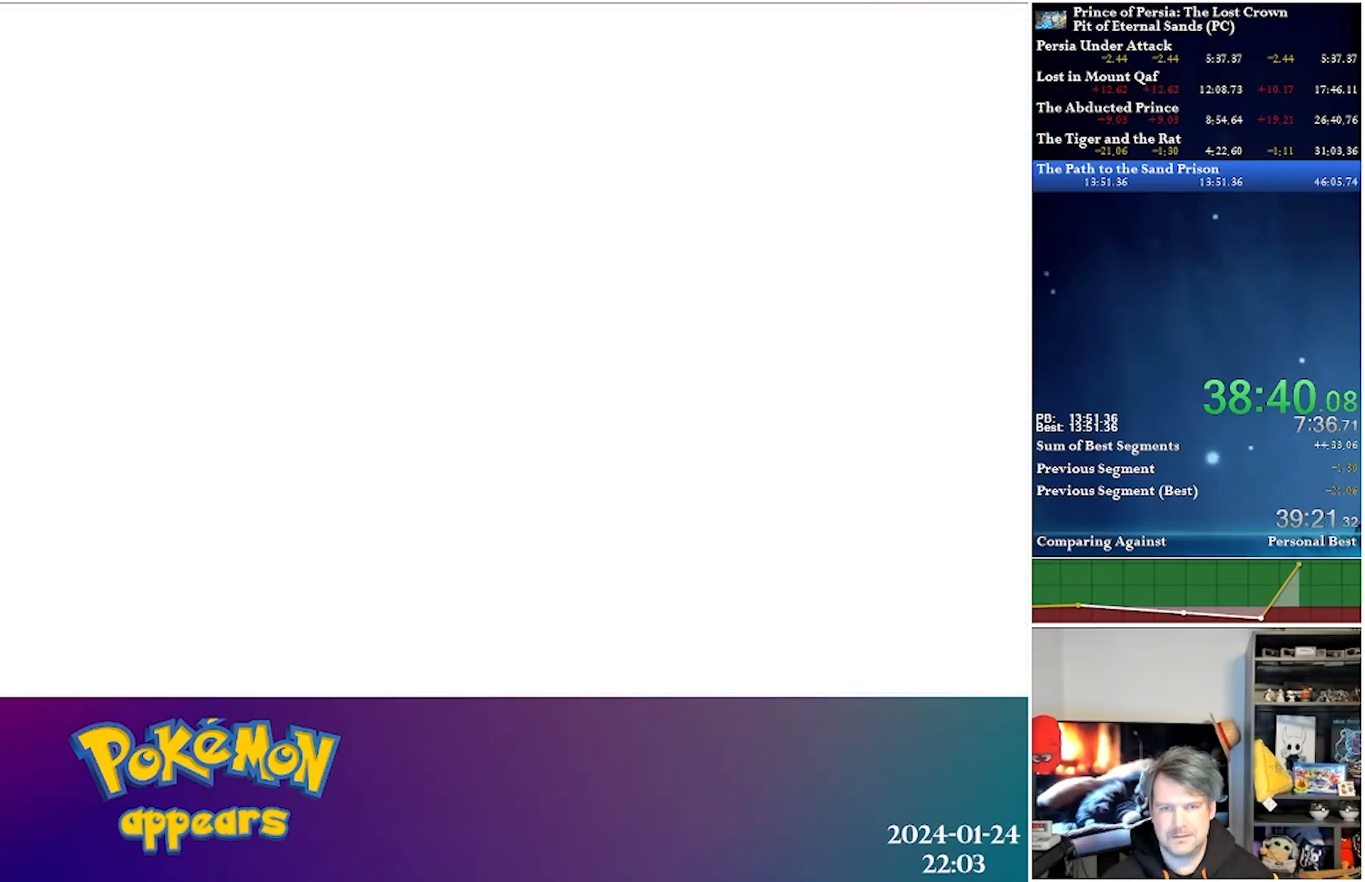
{"buttons": ["DPAD_LEFT"], "left_stick": "center", "right_stick": "center", "events": []}
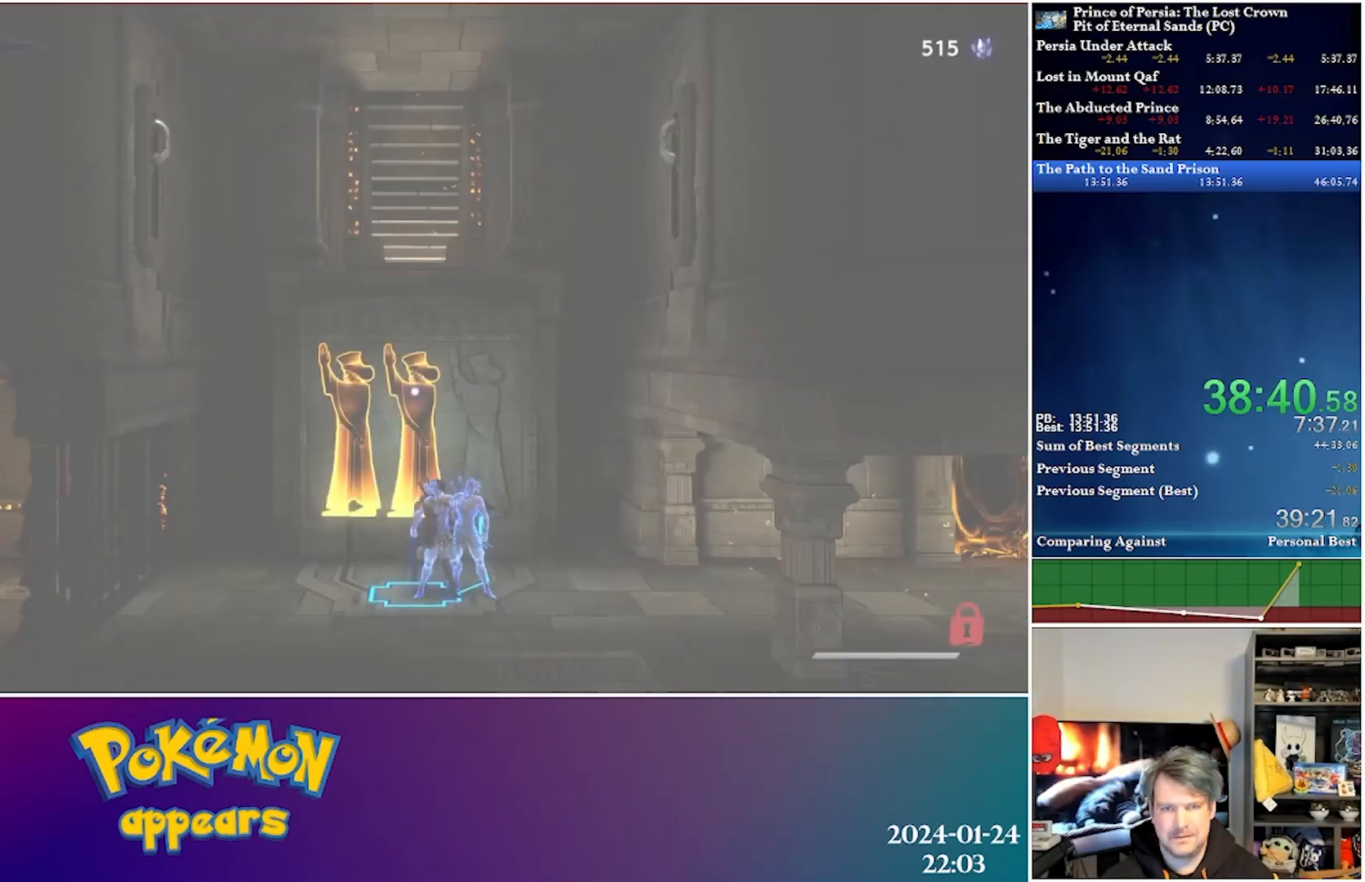
{"buttons": ["DPAD_LEFT"], "left_stick": "center", "right_stick": "center", "events": []}
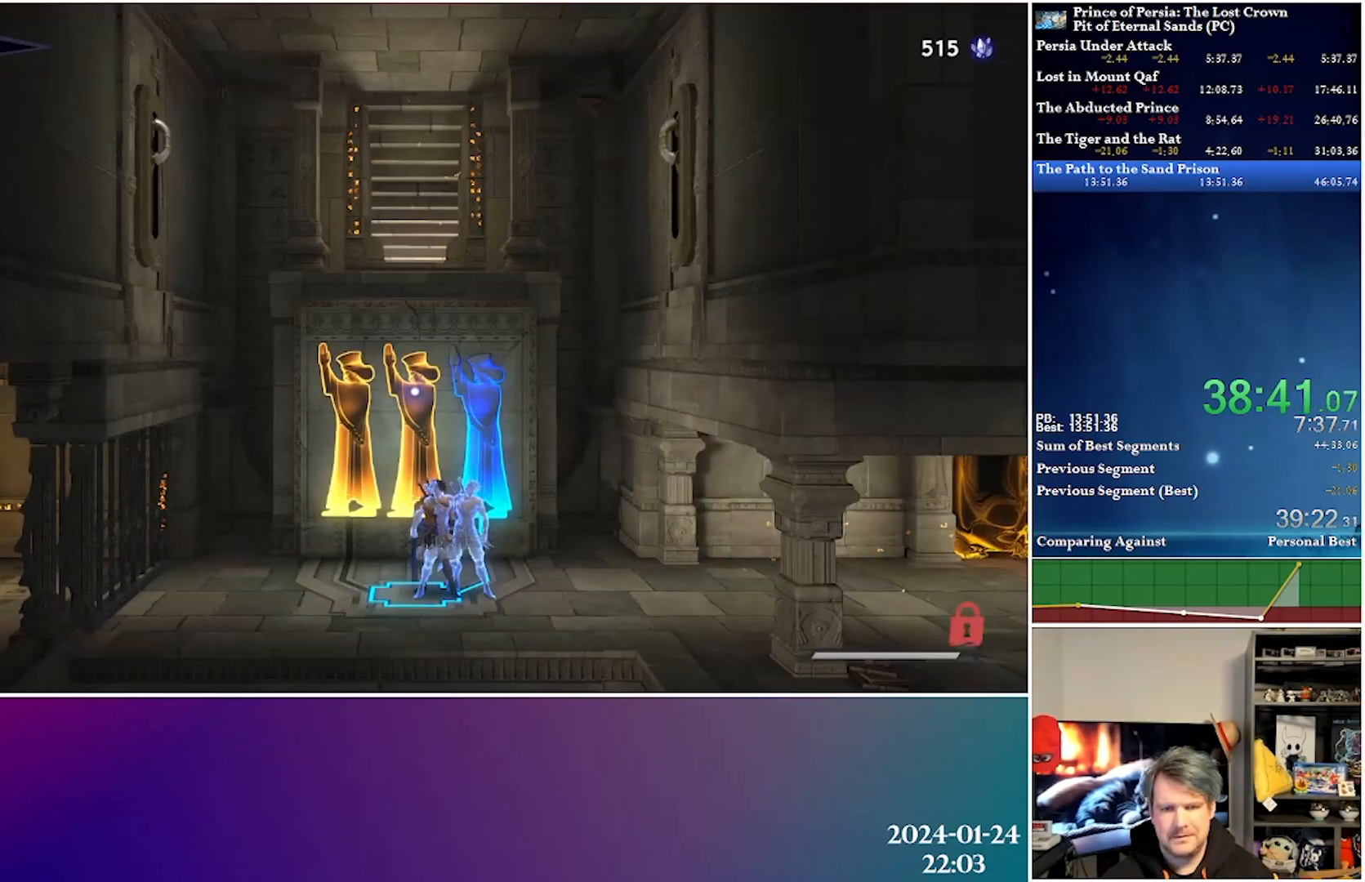
{"buttons": ["DPAD_LEFT"], "left_stick": "center", "right_stick": "center", "events": []}
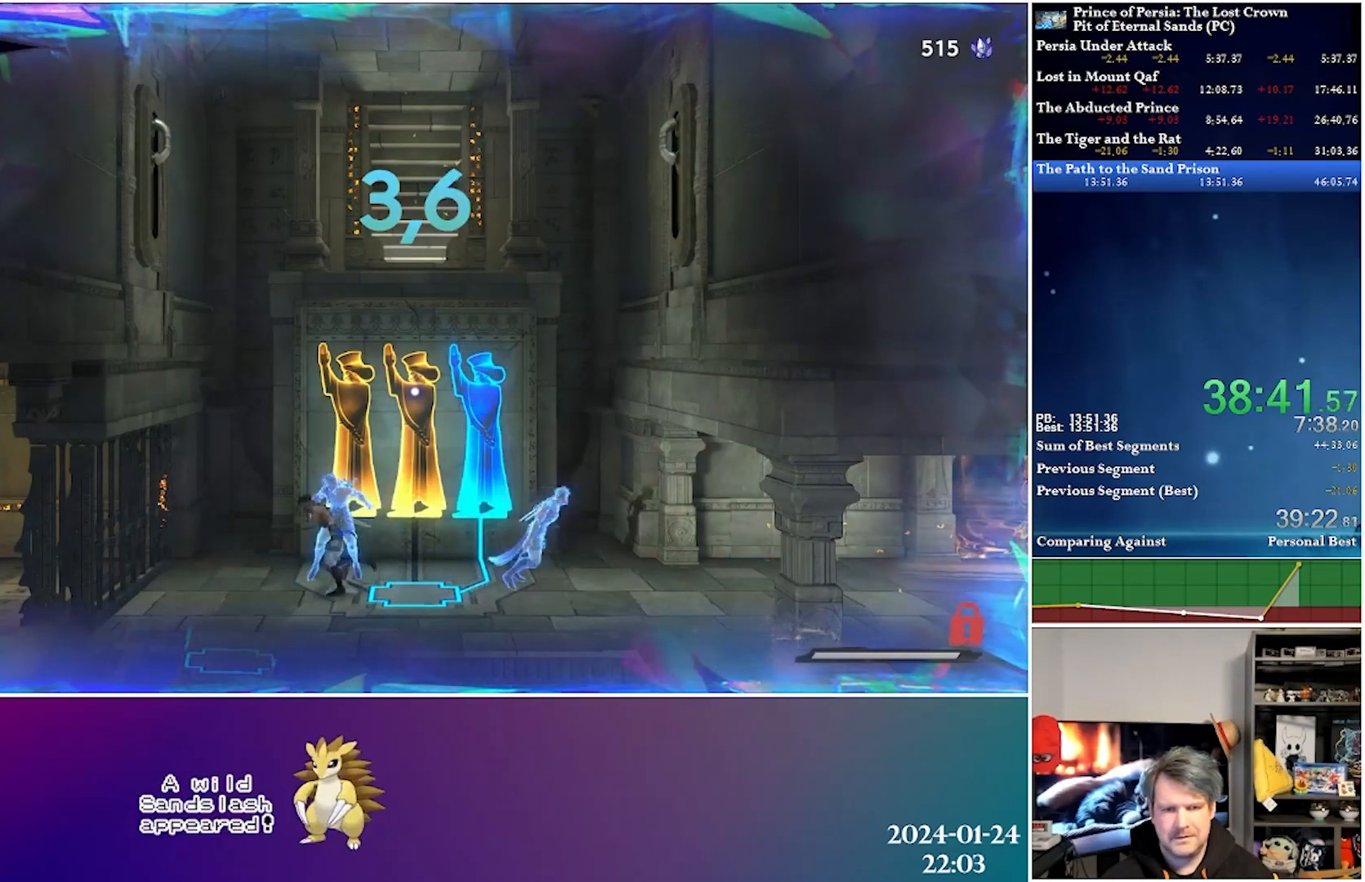
{"buttons": ["DPAD_LEFT"], "left_stick": "center", "right_stick": "center", "events": [[17, "R2", "down"], [233, "R2", "up"]]}
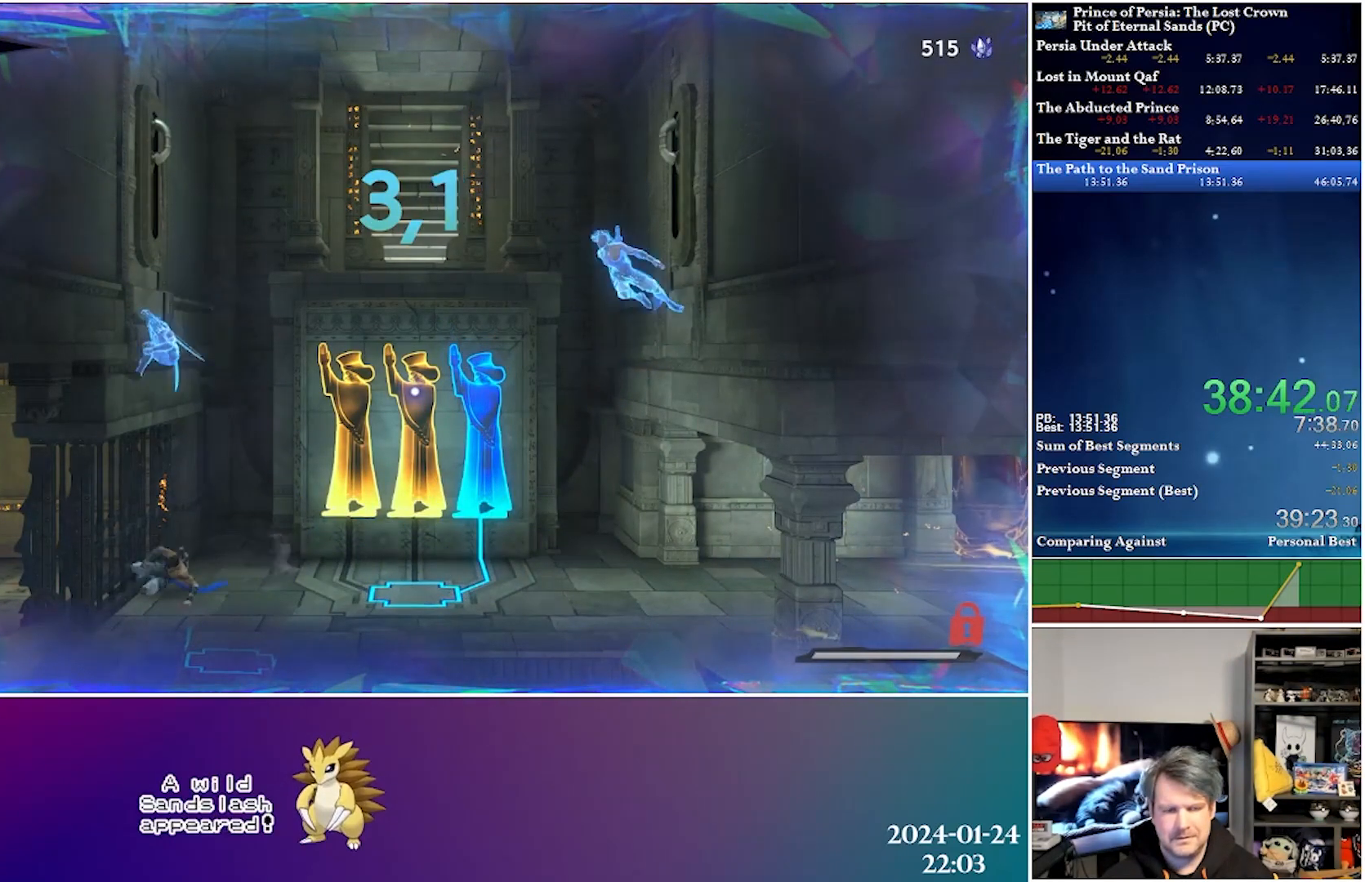
{"buttons": ["DPAD_LEFT"], "left_stick": "center", "right_stick": "center", "events": []}
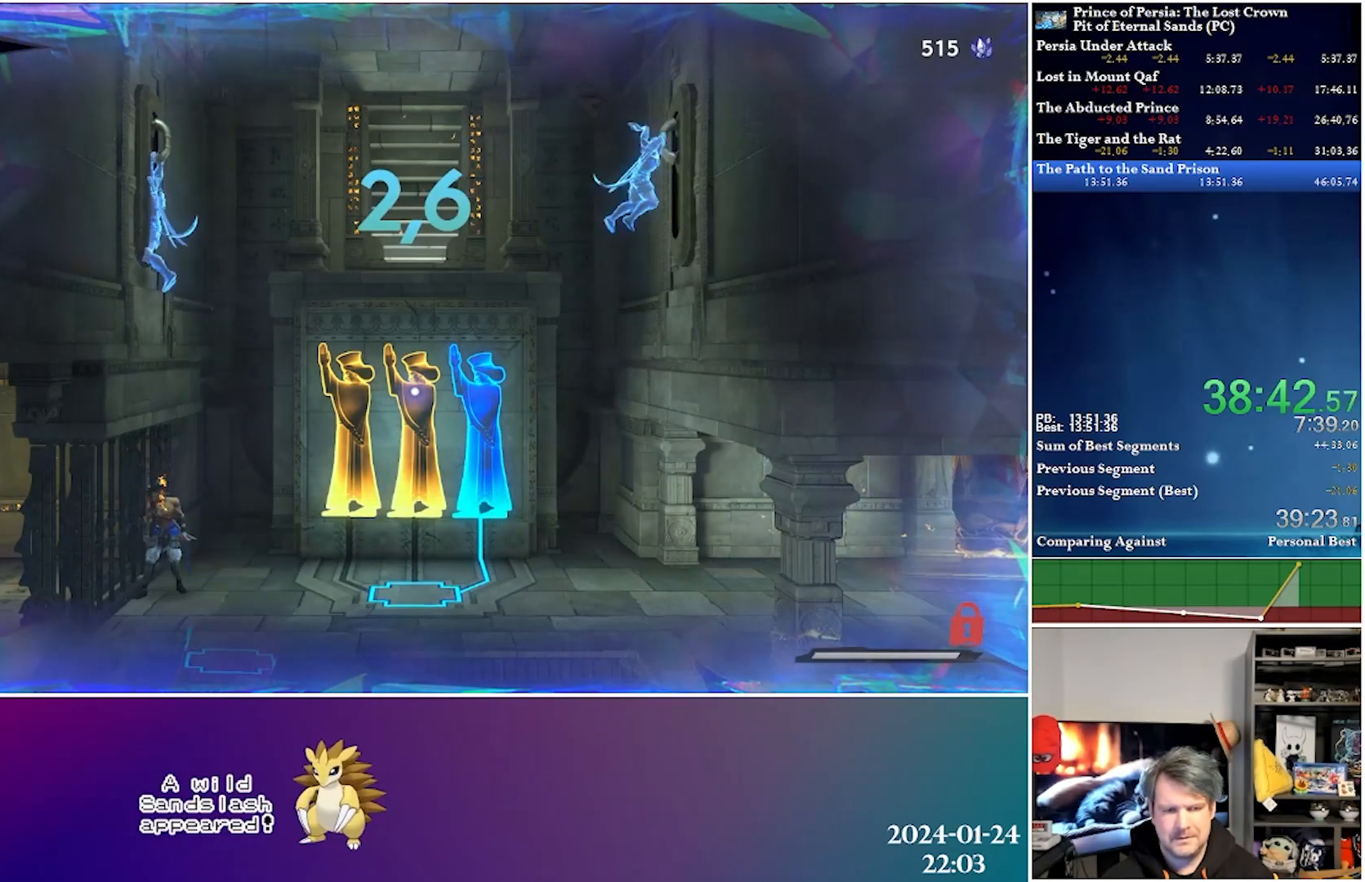
{"buttons": ["DPAD_LEFT"], "left_stick": "center", "right_stick": "center", "events": []}
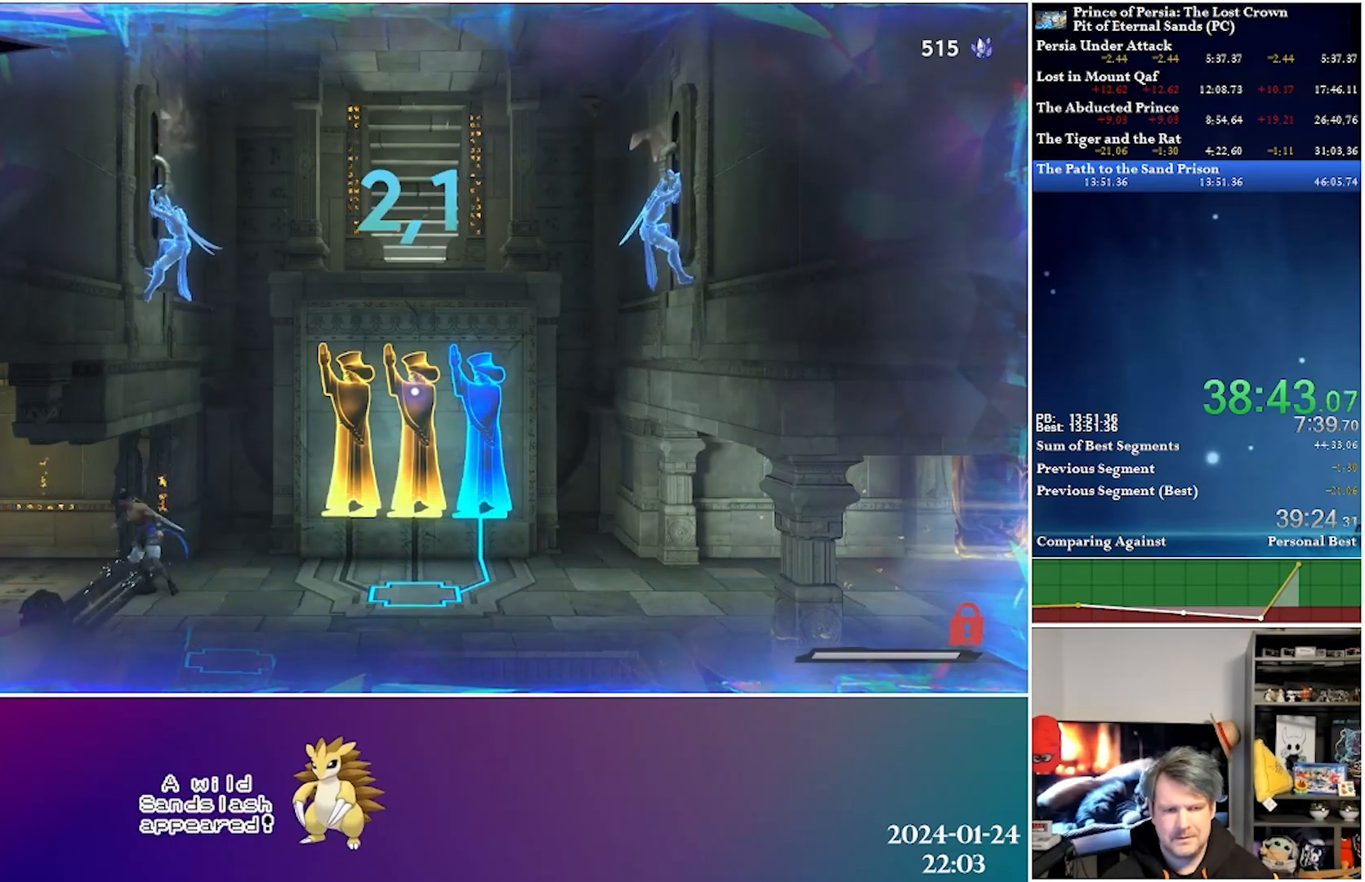
{"buttons": [], "left_stick": "center", "right_stick": "center", "events": [[50, "R2", "down"], [250, "R2", "up"], [467, "DPAD_LEFT", "up"]]}
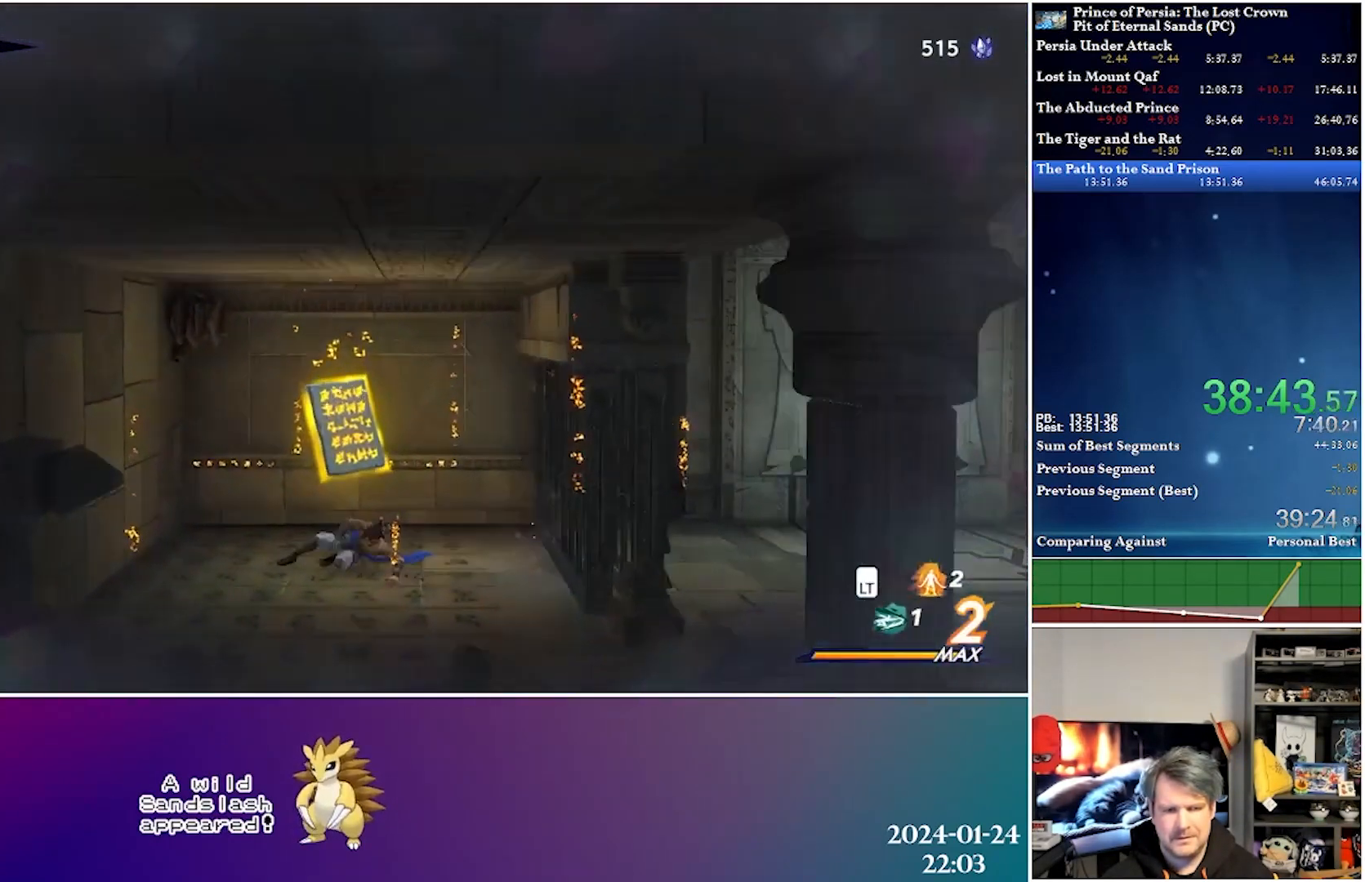
{"buttons": [], "left_stick": "center", "right_stick": "center", "events": []}
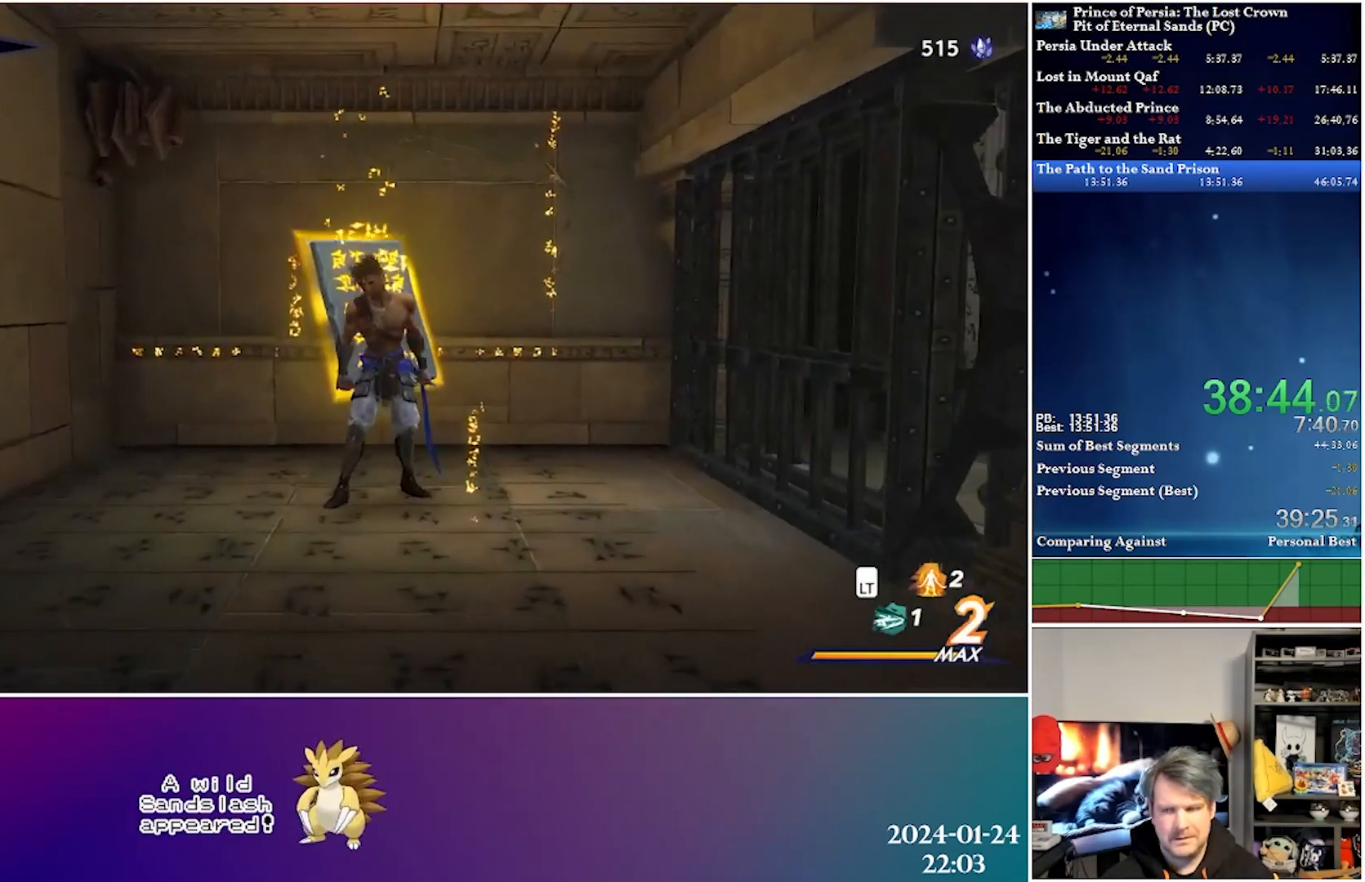
{"buttons": [], "left_stick": "center", "right_stick": "center", "events": []}
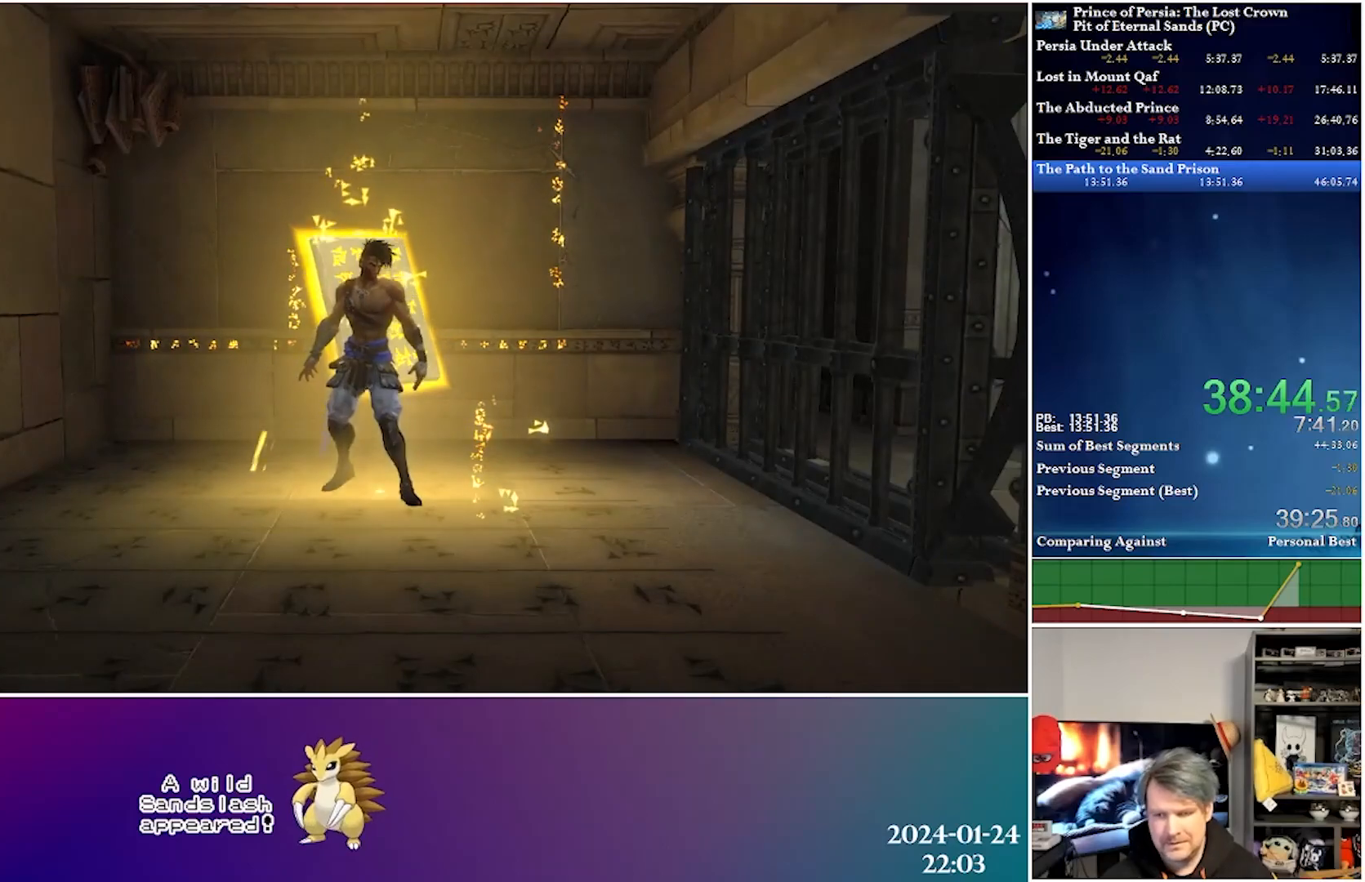
{"buttons": [], "left_stick": "center", "right_stick": "center", "events": []}
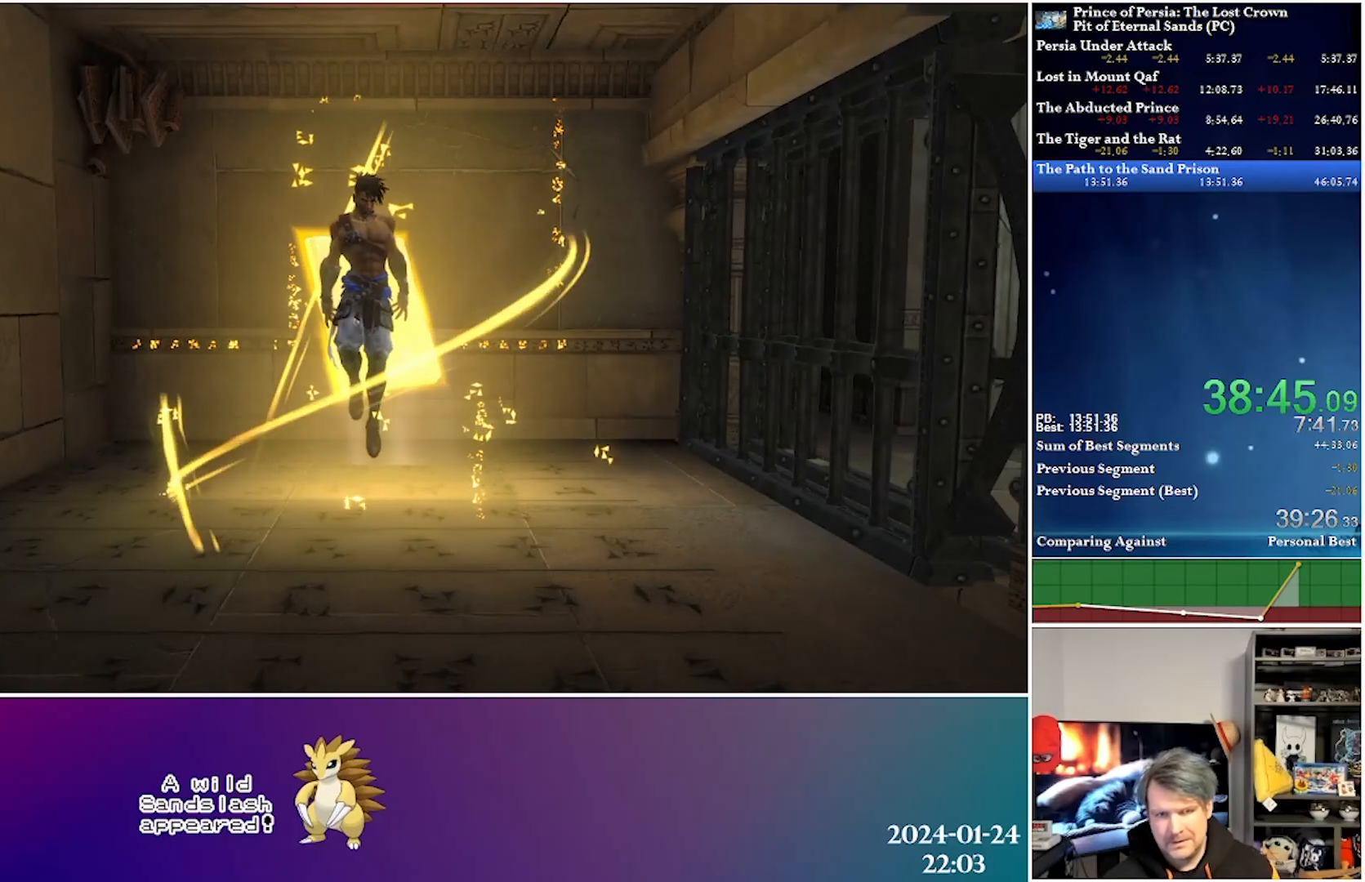
{"buttons": [], "left_stick": "center", "right_stick": "center", "events": []}
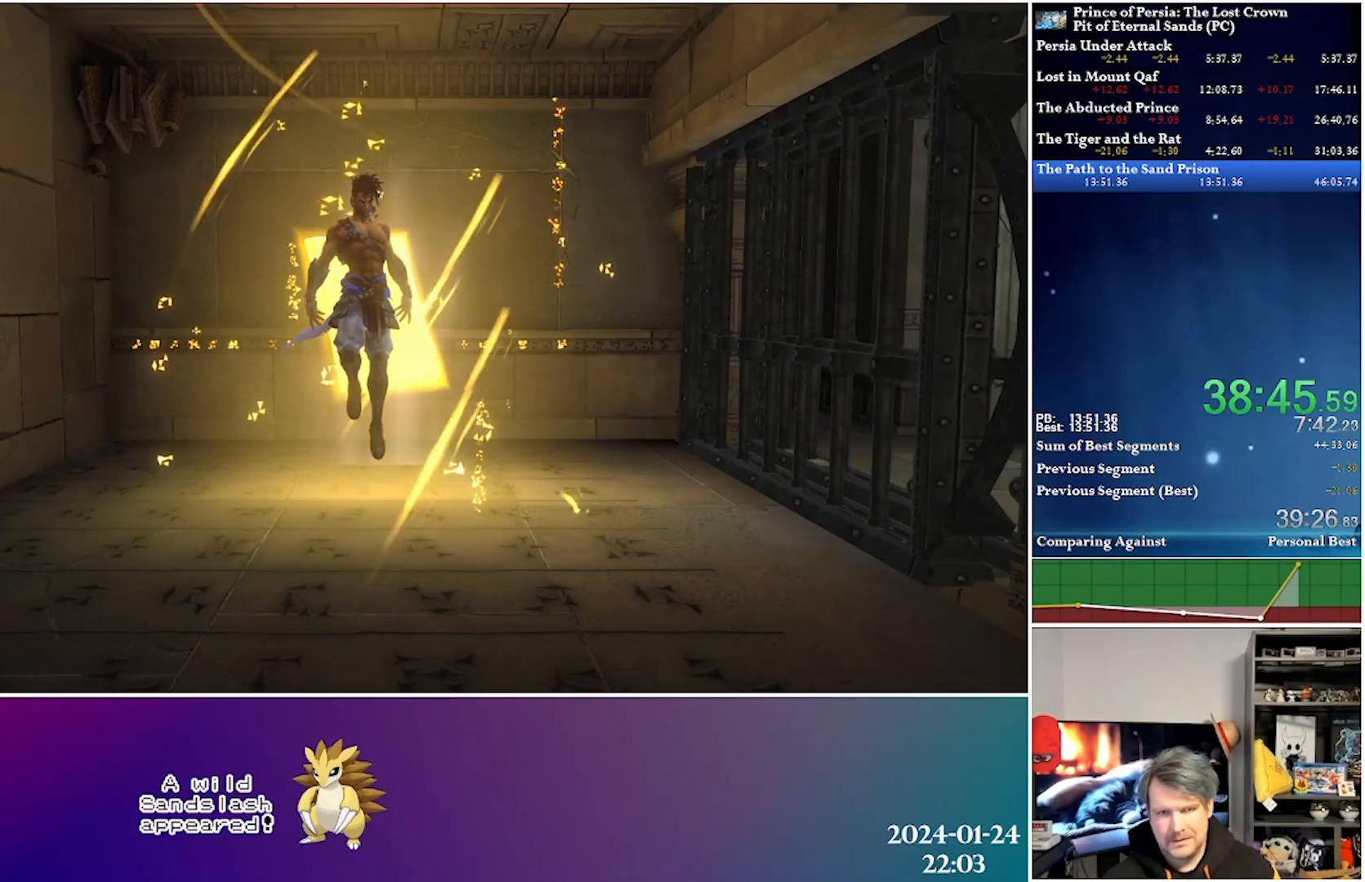
{"buttons": [], "left_stick": "center", "right_stick": "center", "events": []}
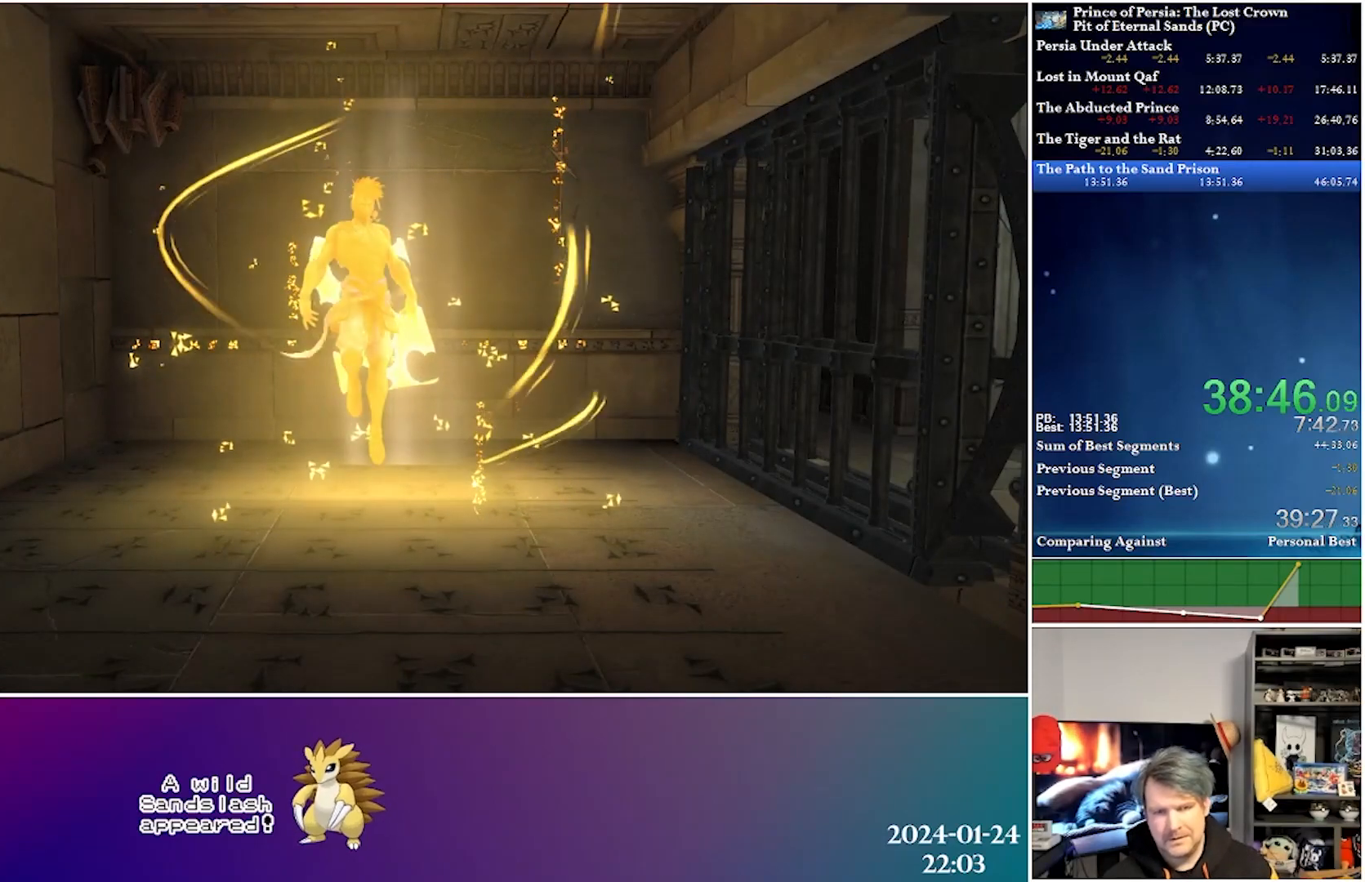
{"buttons": ["B"], "left_stick": "center", "right_stick": "center", "events": [[50, "B", "down"]]}
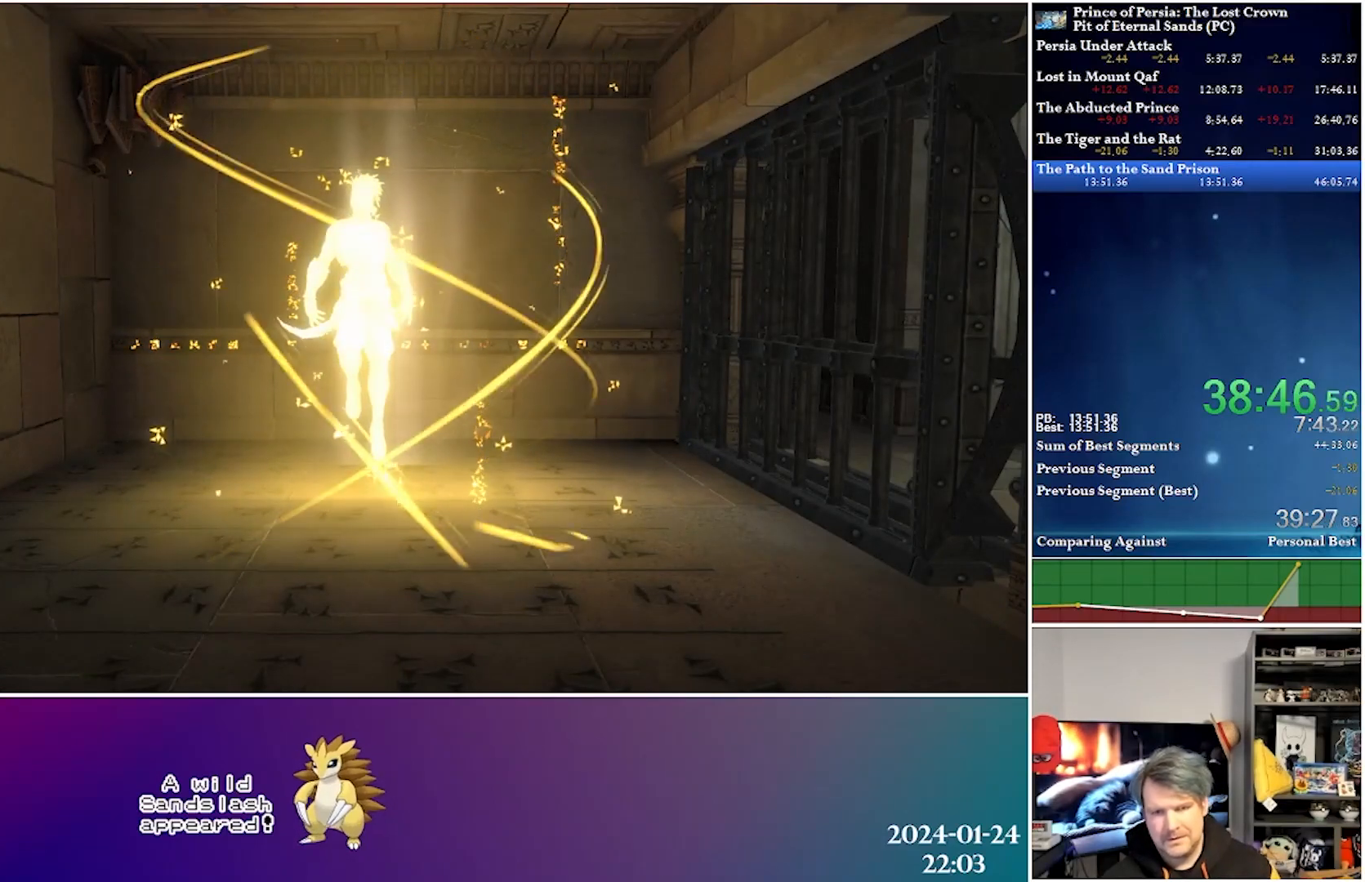
{"buttons": [], "left_stick": "center", "right_stick": "center", "events": [[17, "B", "up"]]}
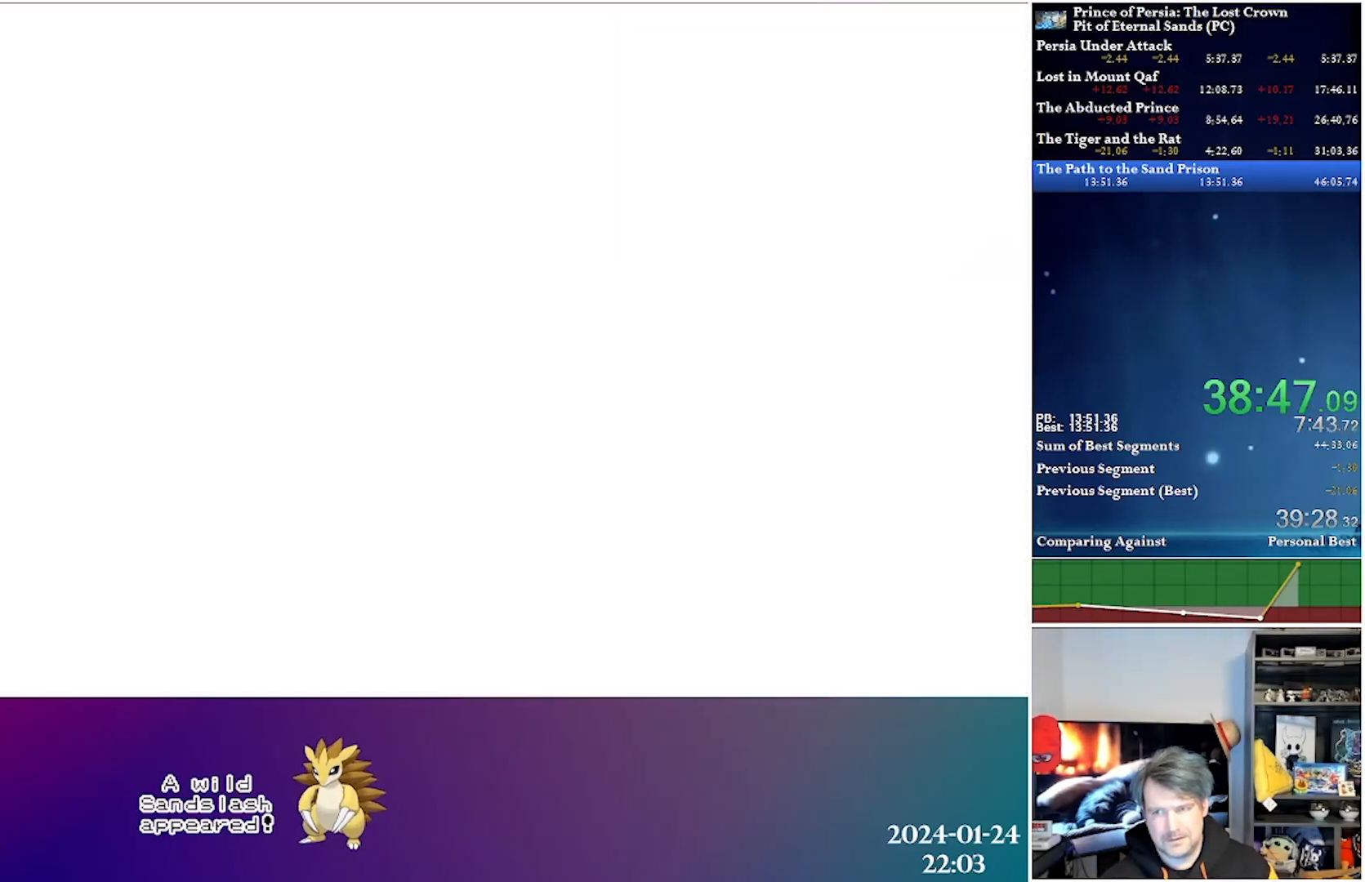
{"buttons": [], "left_stick": "center", "right_stick": "center", "events": []}
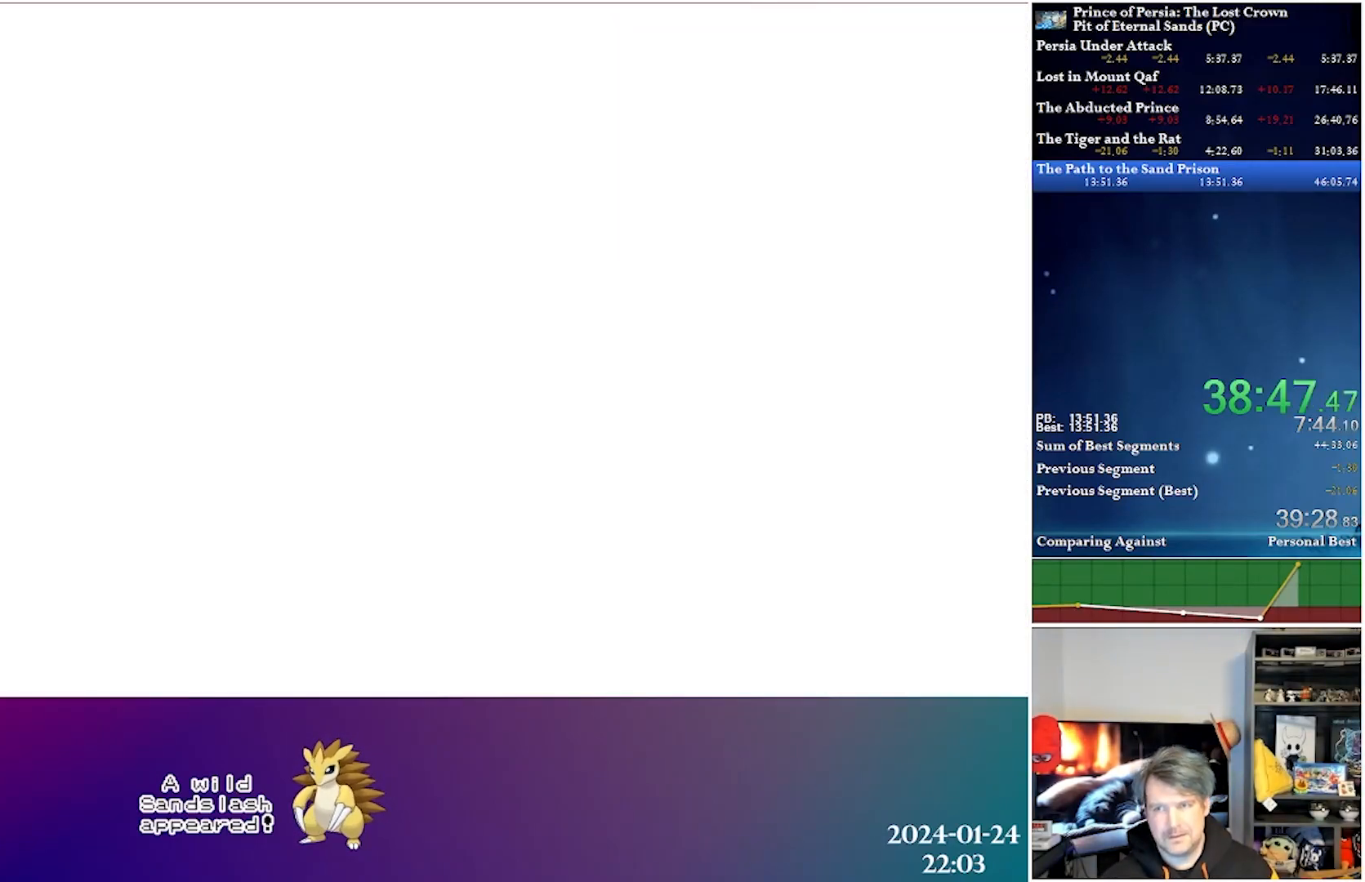
{"buttons": [], "left_stick": "center", "right_stick": "center", "events": []}
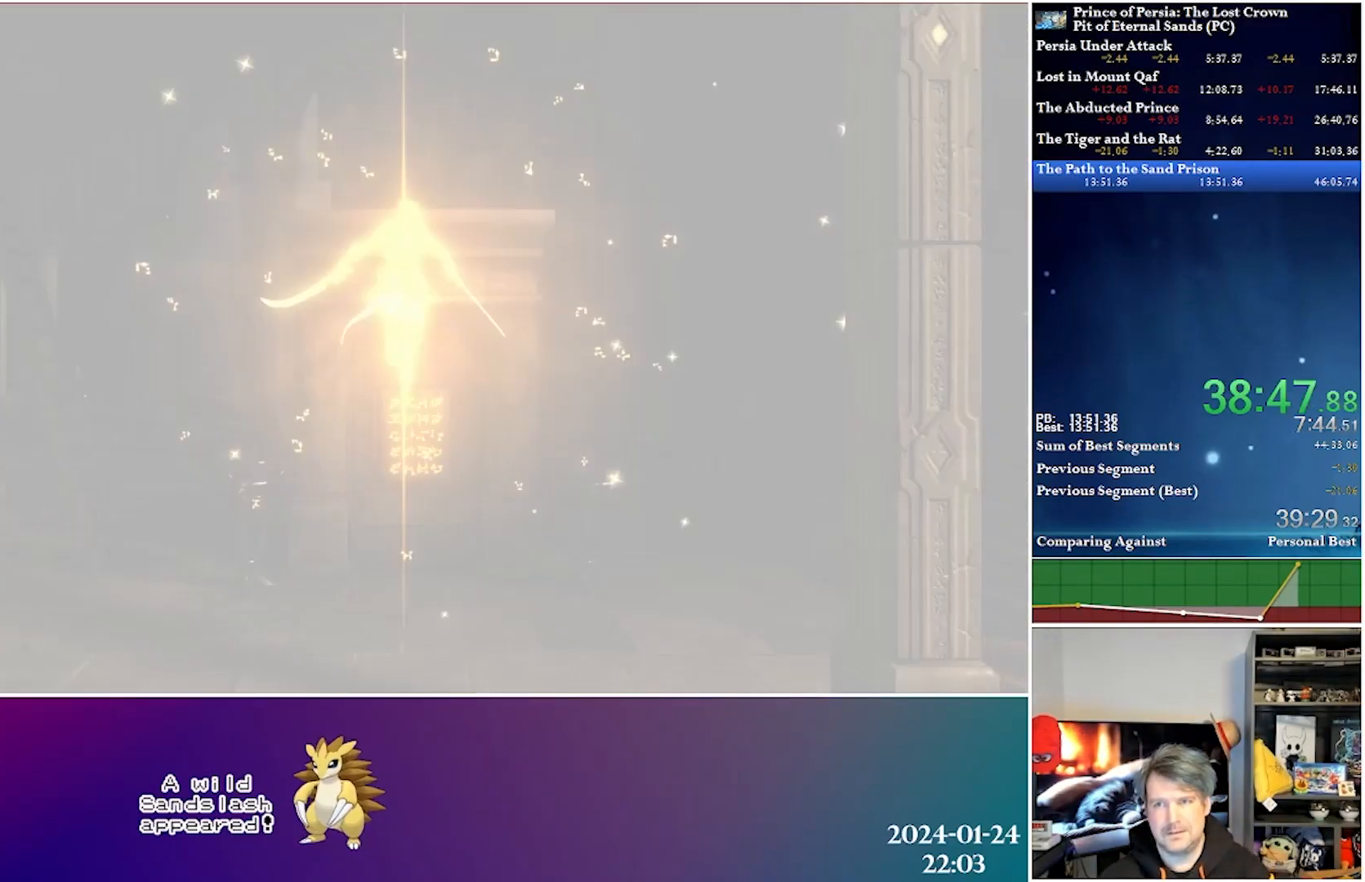
{"buttons": [], "left_stick": "center", "right_stick": "center", "events": []}
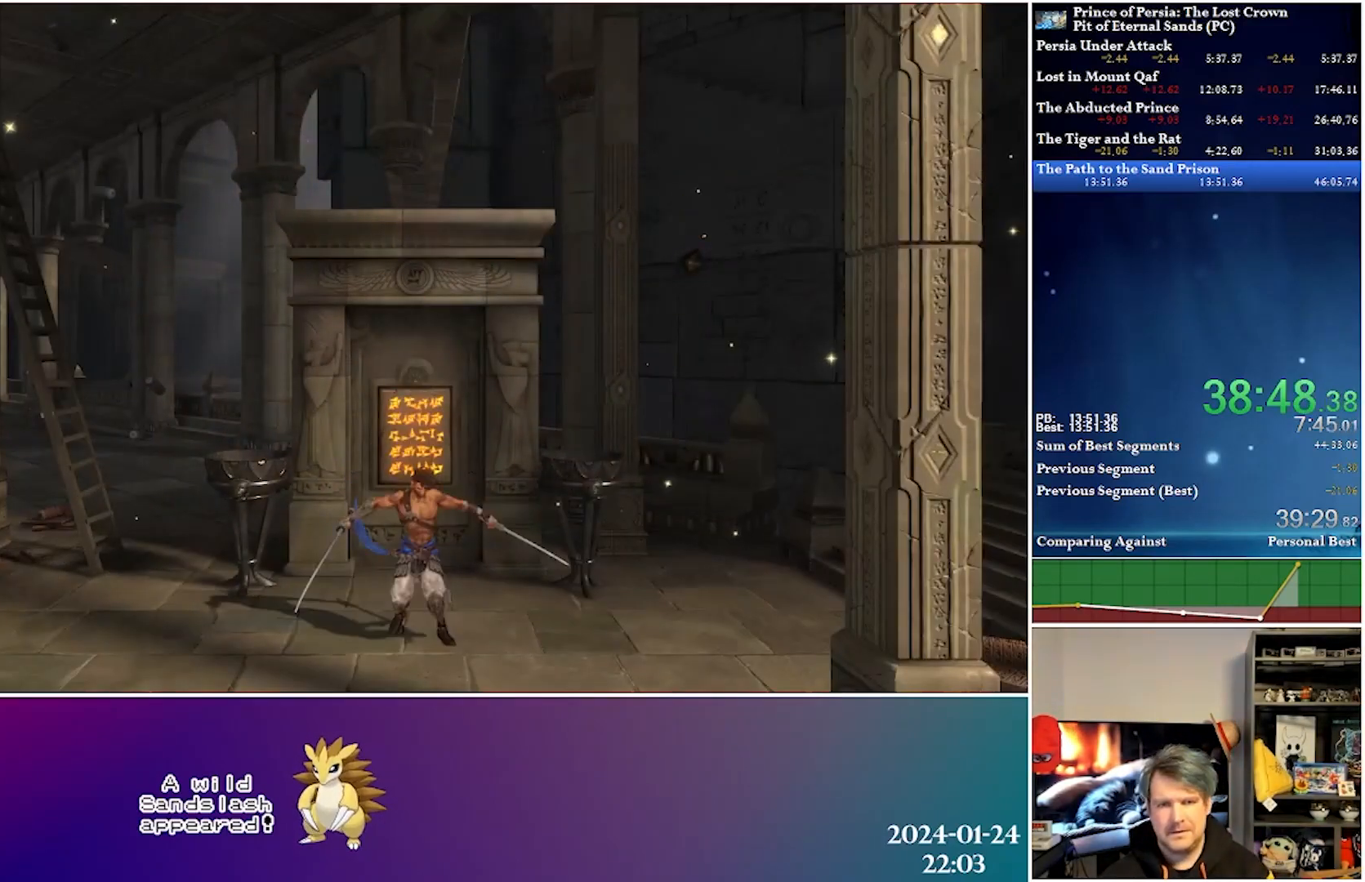
{"buttons": ["DPAD_LEFT"], "left_stick": "center", "right_stick": "center", "events": [[383, "DPAD_LEFT", "down"]]}
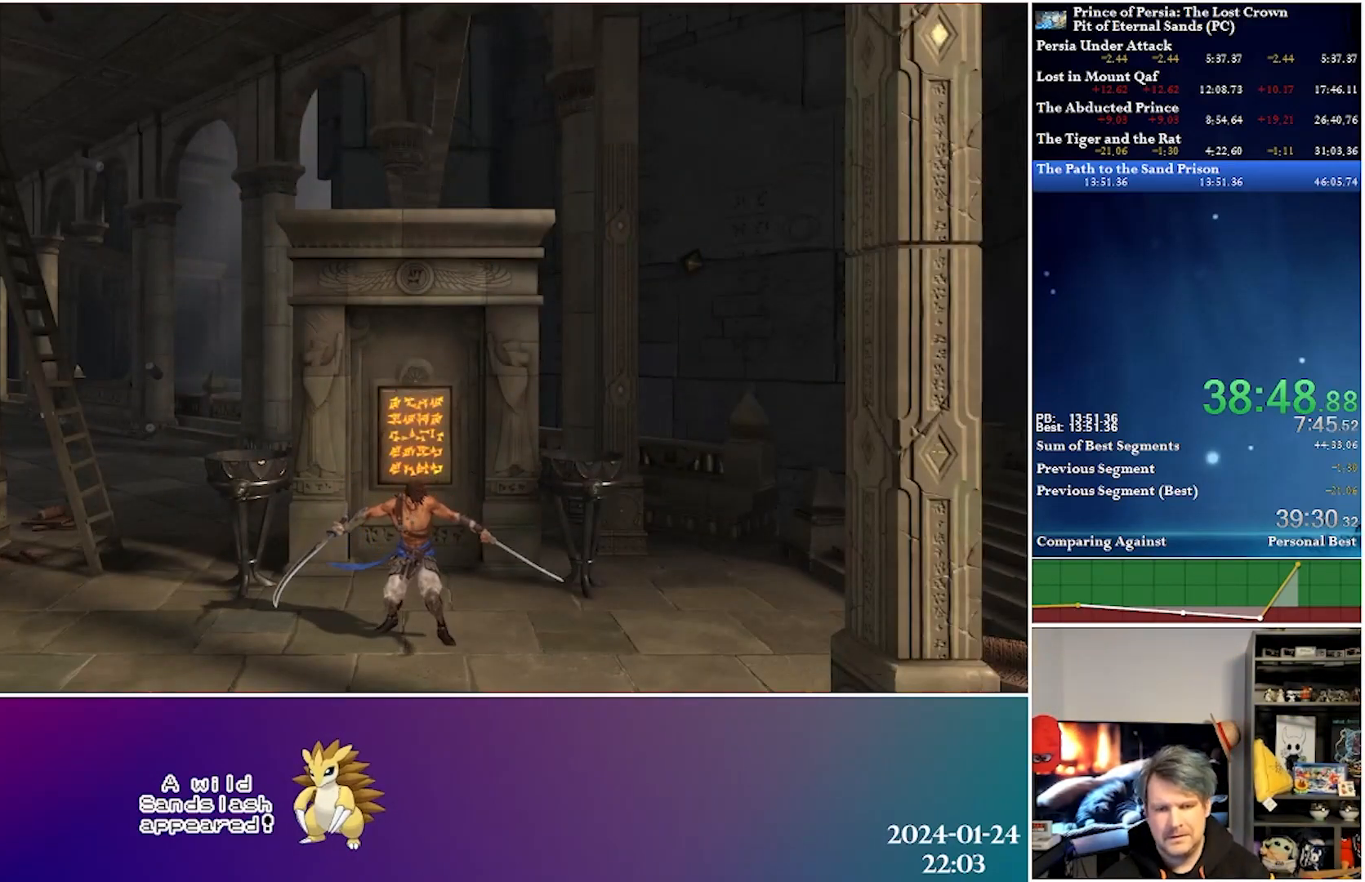
{"buttons": ["DPAD_RIGHT"], "left_stick": "center", "right_stick": "center", "events": [[33, "DPAD_LEFT", "up"], [350, "DPAD_RIGHT", "down"]]}
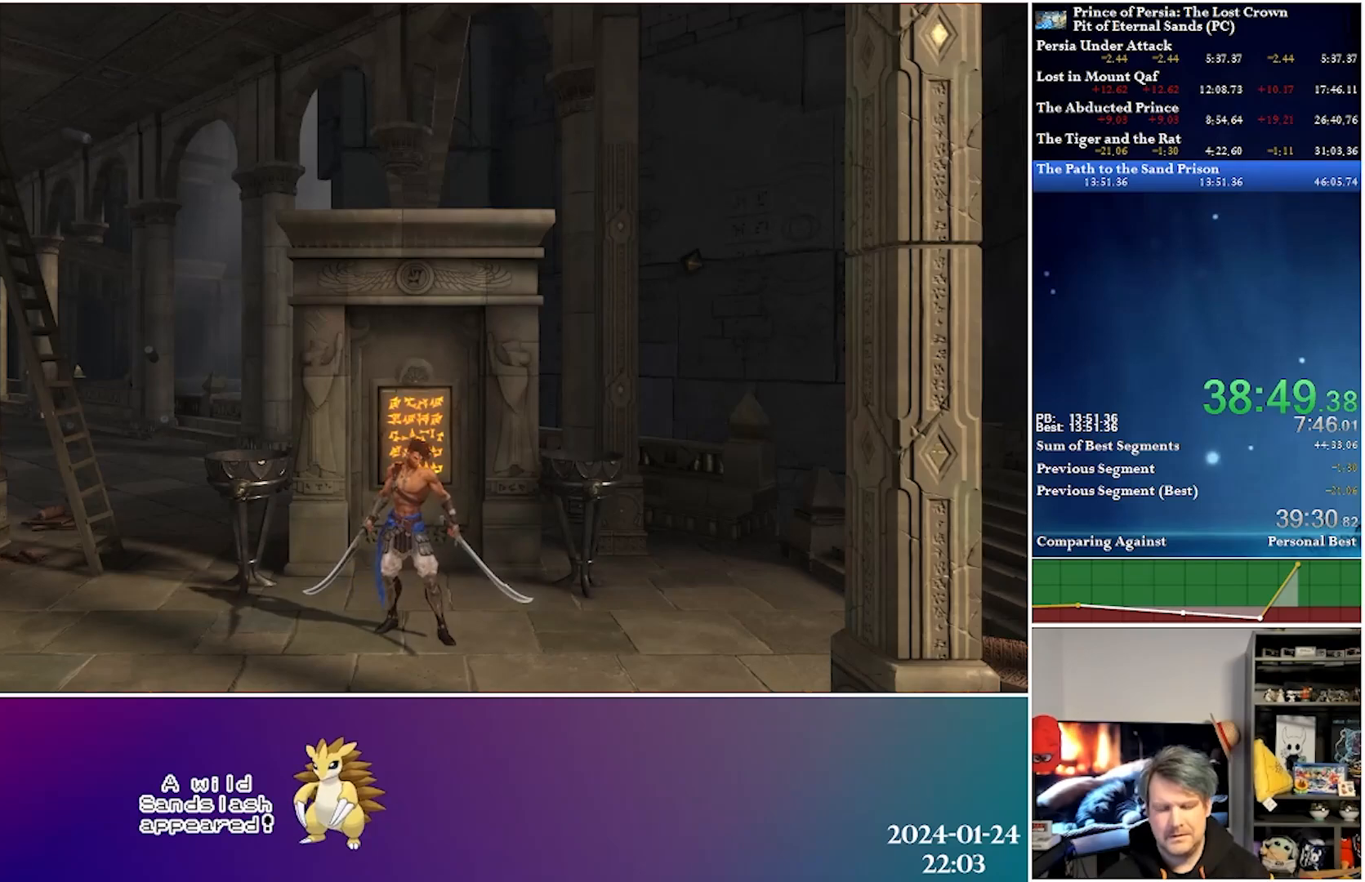
{"buttons": [], "left_stick": "center", "right_stick": "center", "events": [[417, "DPAD_RIGHT", "up"]]}
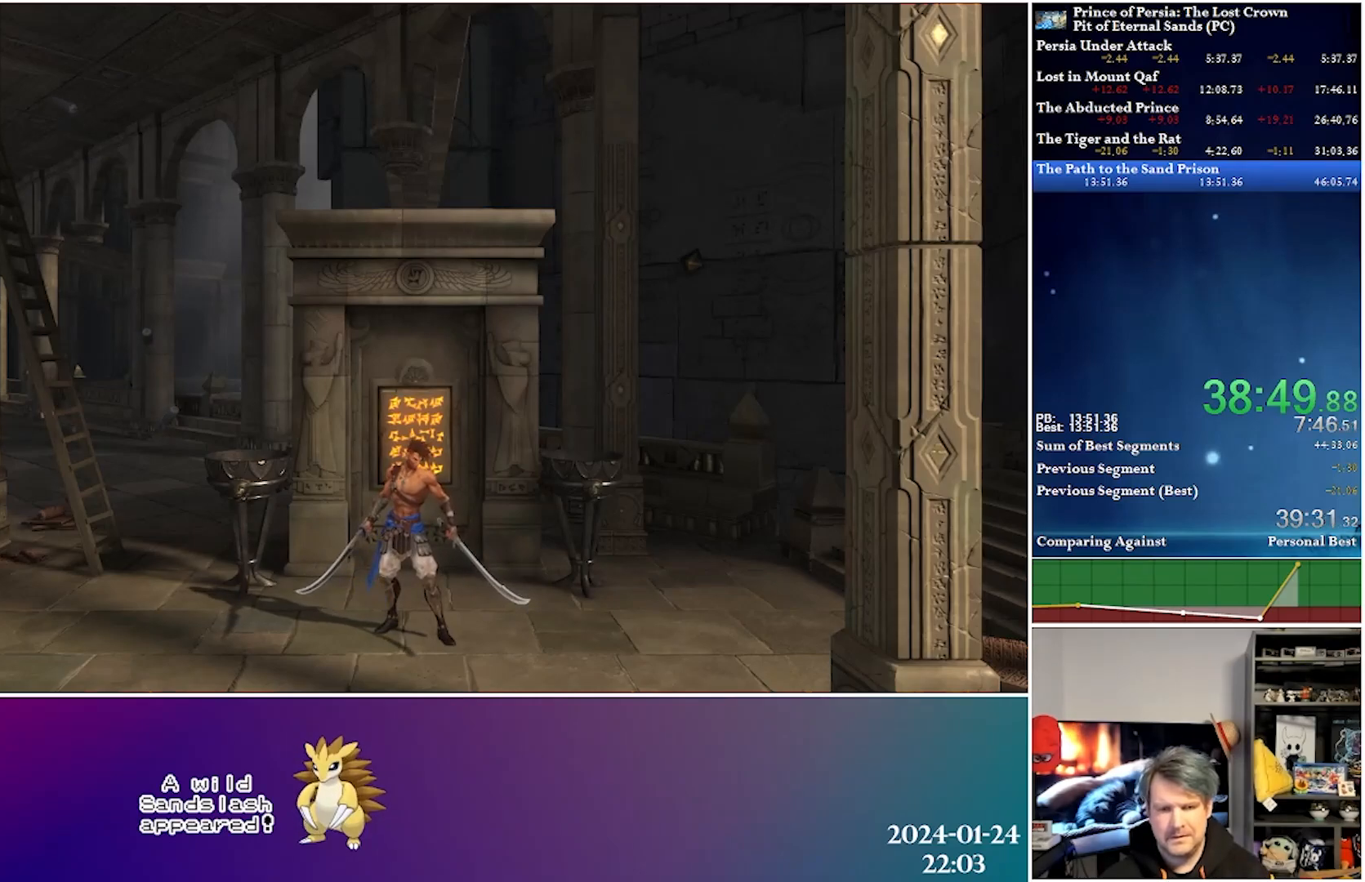
{"buttons": ["DPAD_RIGHT"], "left_stick": "center", "right_stick": "center", "events": [[317, "DPAD_RIGHT", "down"]]}
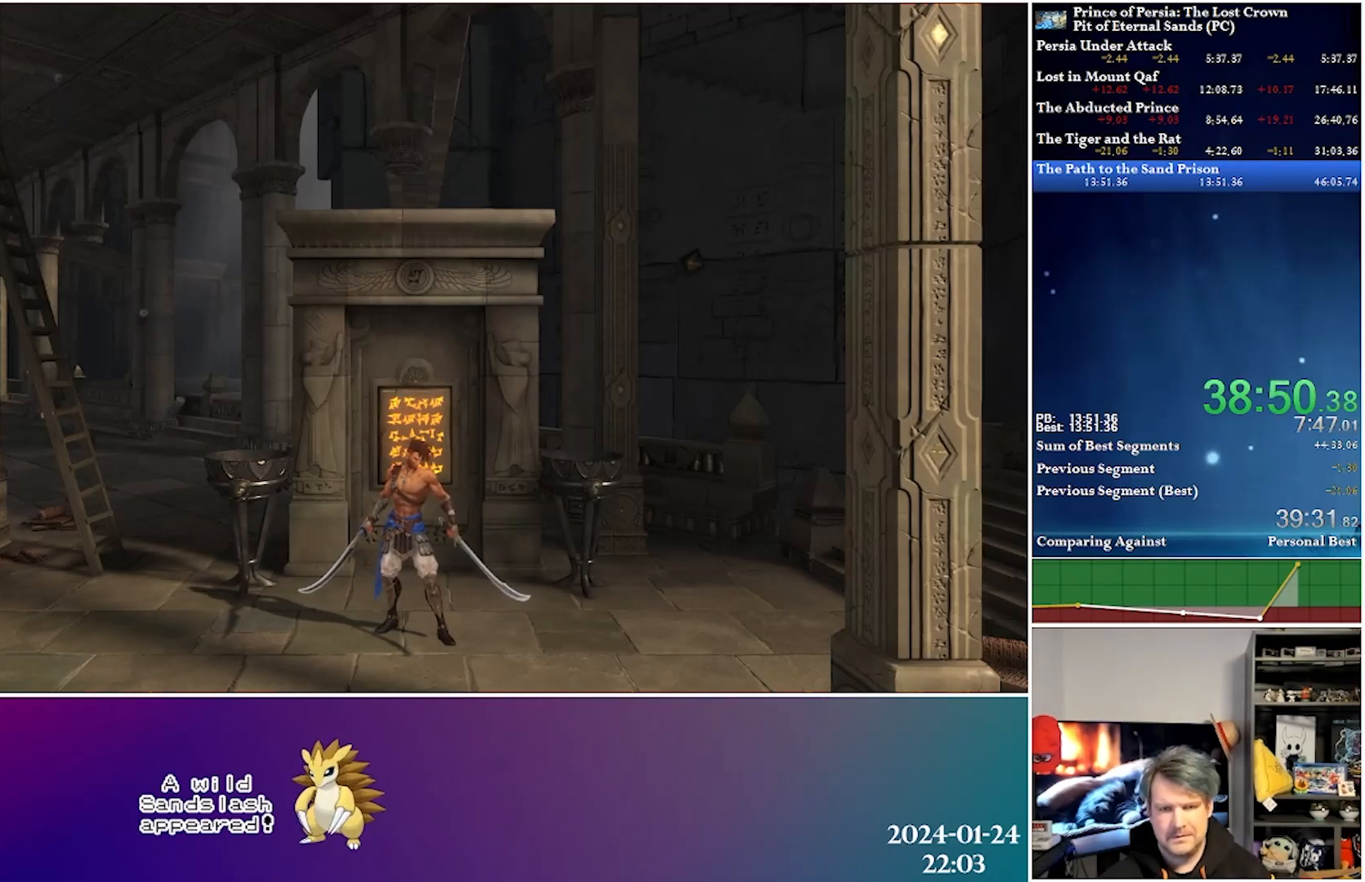
{"buttons": ["DPAD_RIGHT"], "left_stick": "center", "right_stick": "center", "events": []}
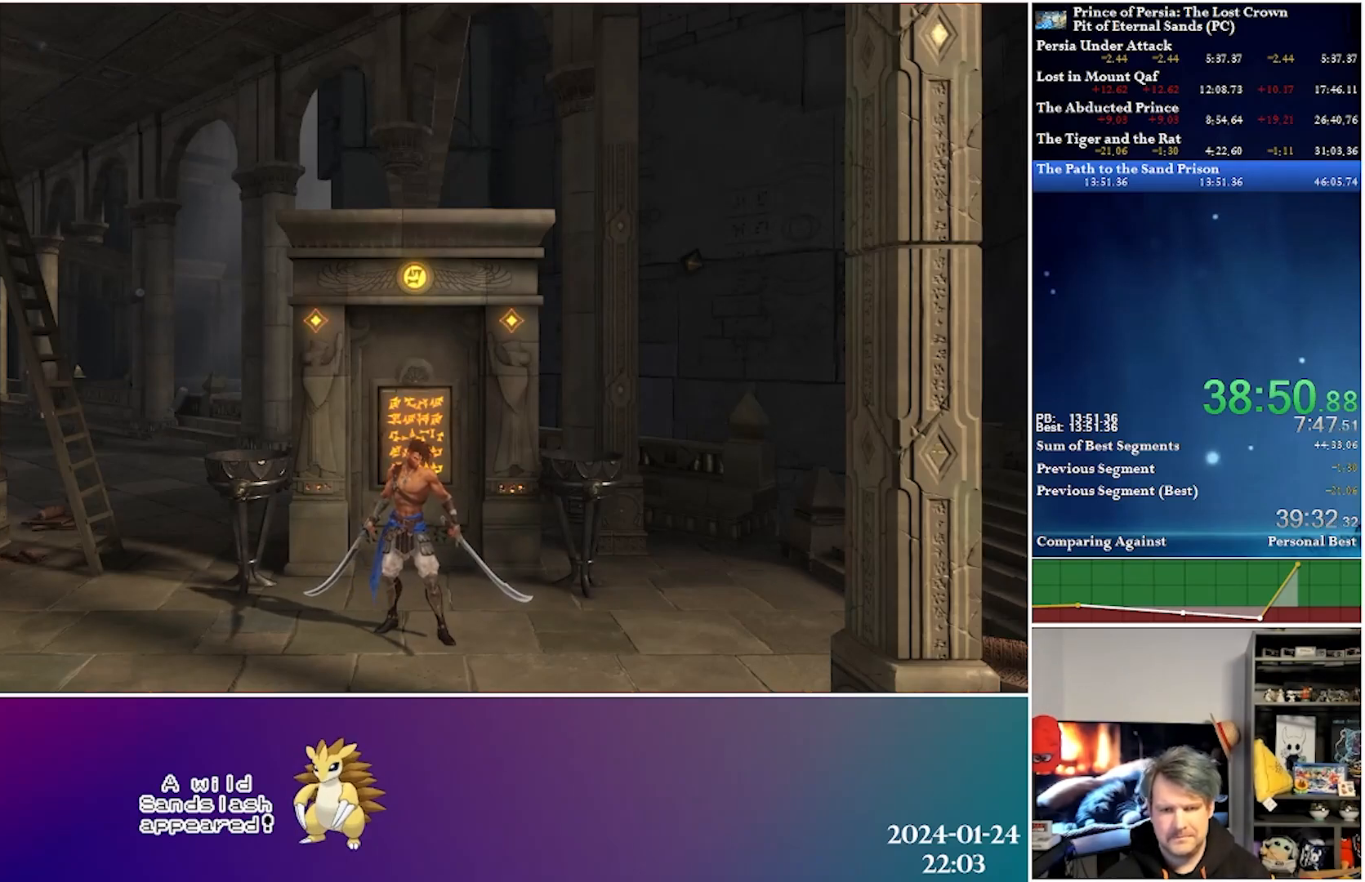
{"buttons": ["DPAD_RIGHT"], "left_stick": "center", "right_stick": "center", "events": []}
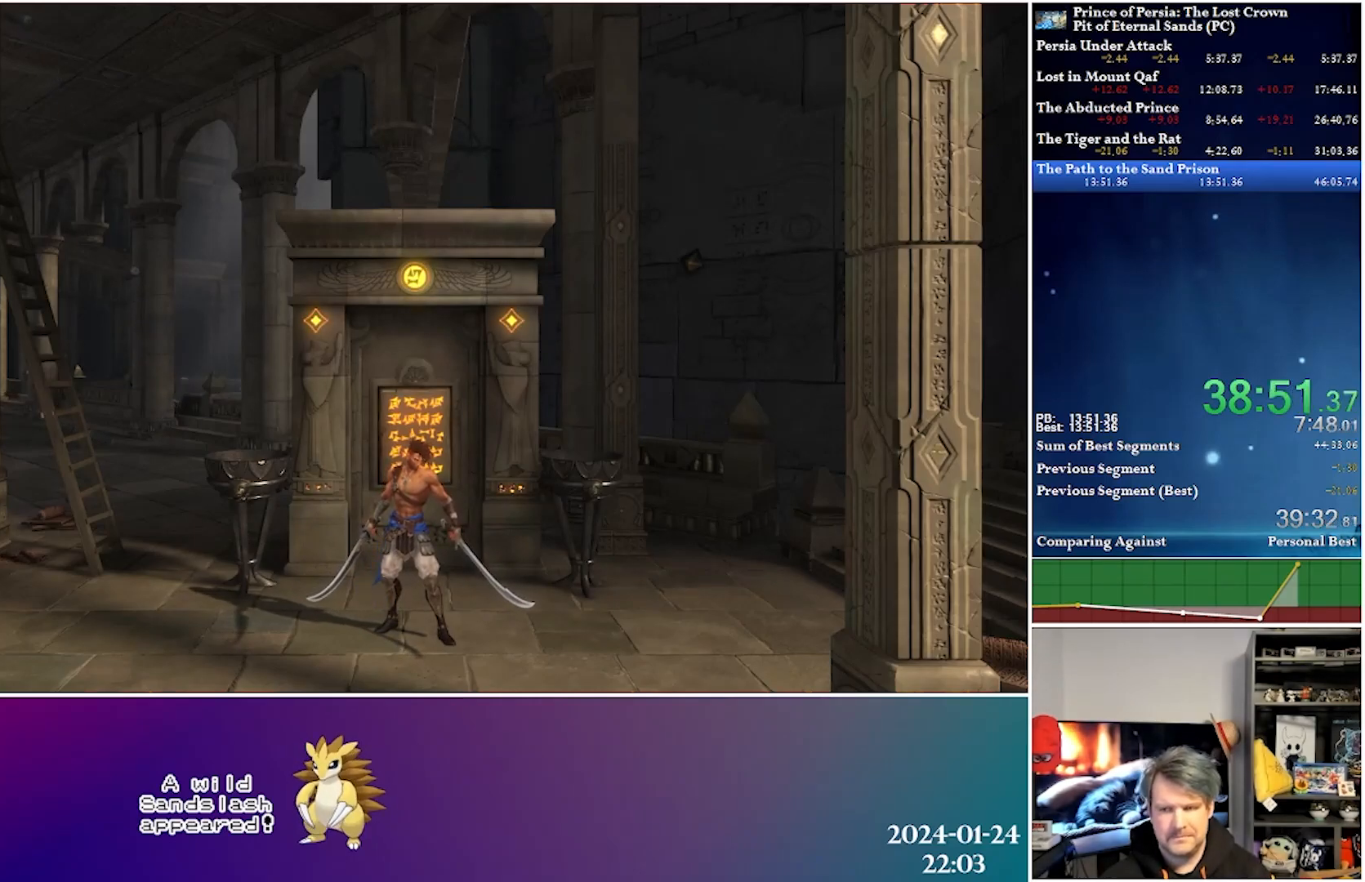
{"buttons": ["DPAD_RIGHT"], "left_stick": "center", "right_stick": "center", "events": []}
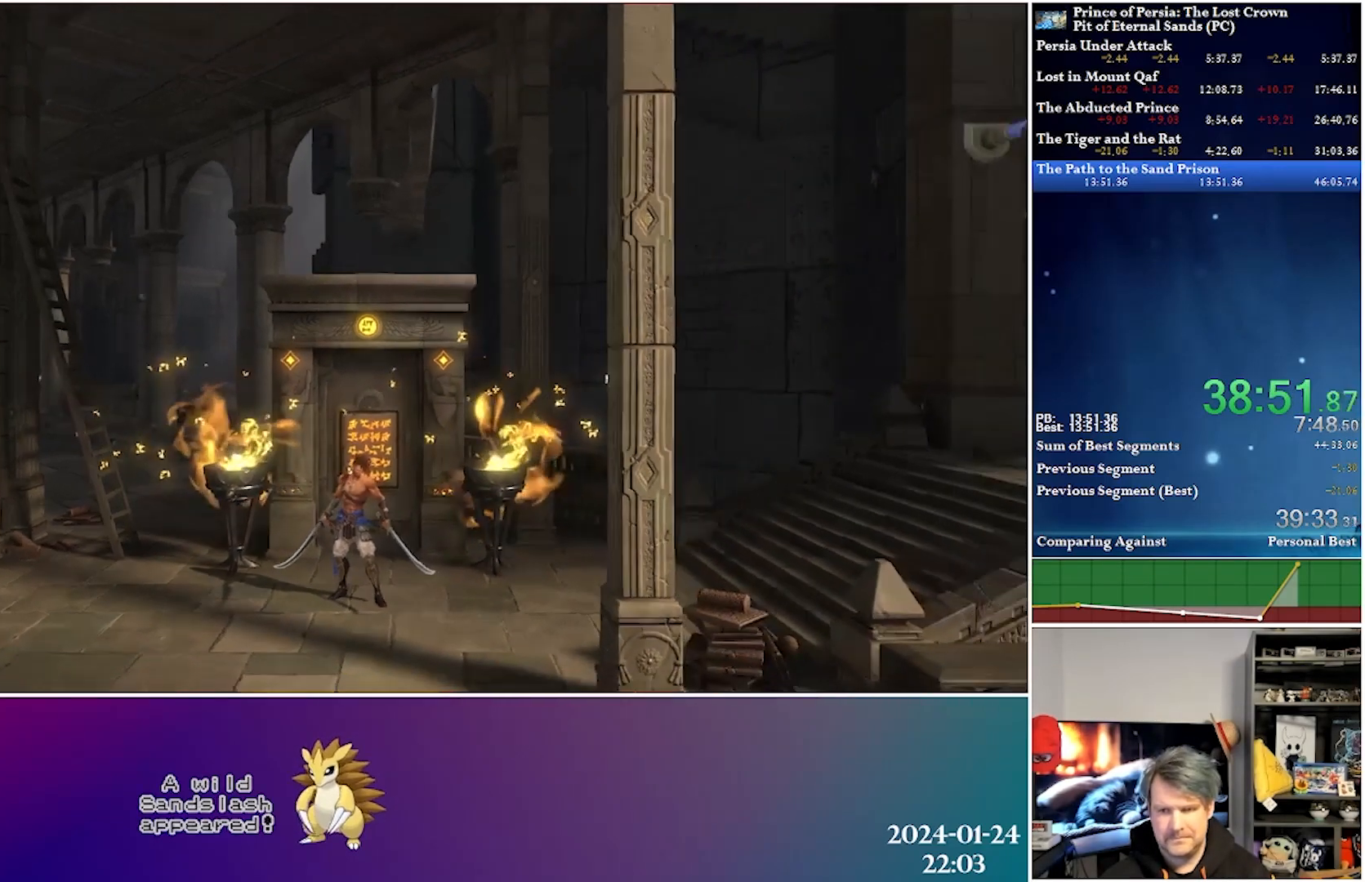
{"buttons": ["DPAD_RIGHT"], "left_stick": "center", "right_stick": "center", "events": []}